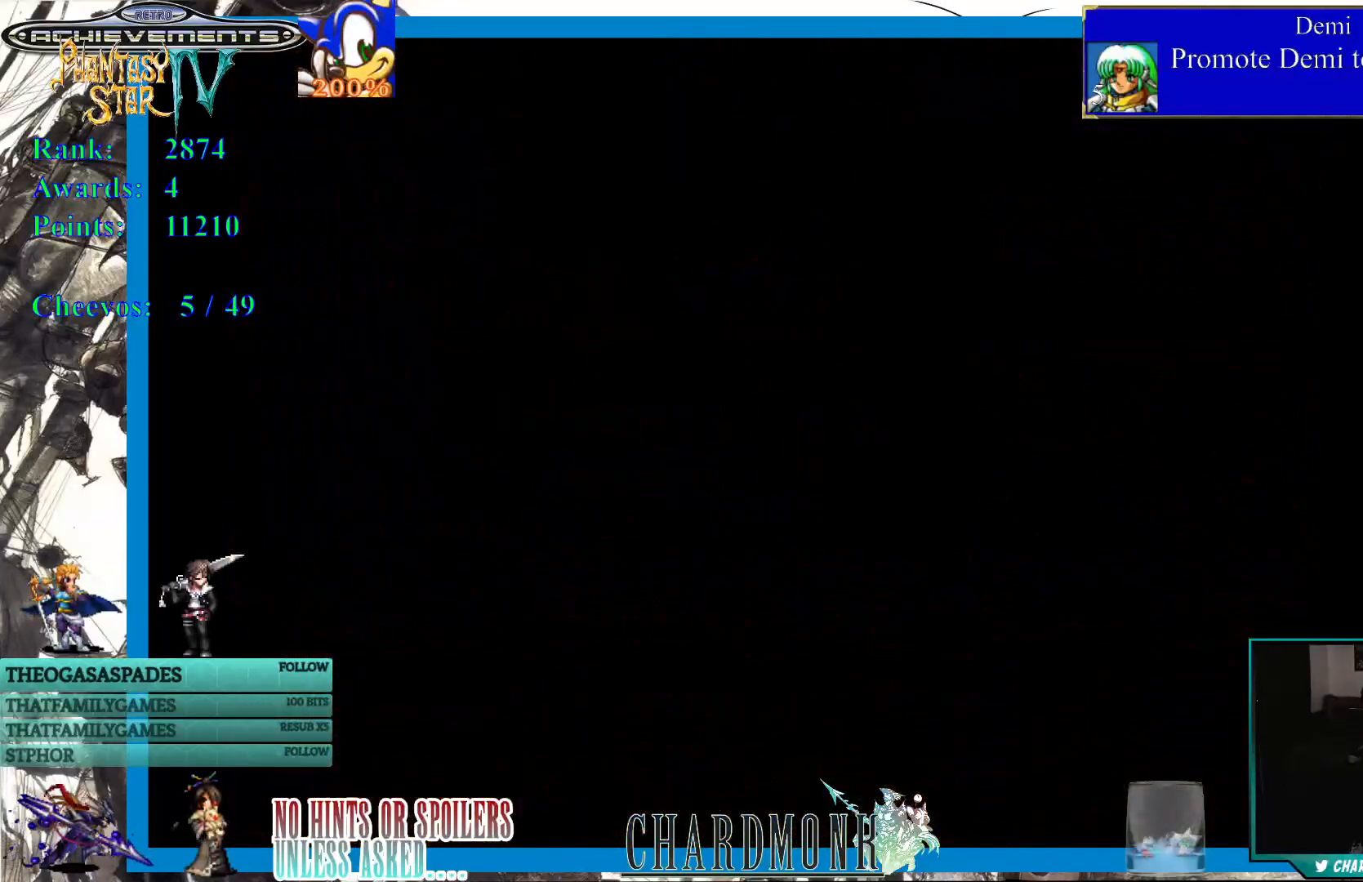
Gameplay with a controller (PlayStation layout); each line is a JSON object with the inputs held at the frame after it. "events" lists button and stick changes between this image and that frame as [ms after this image, input, new state], when the widget could be followed in between.
{"buttons": [], "left_stick": "center", "right_stick": "center", "events": []}
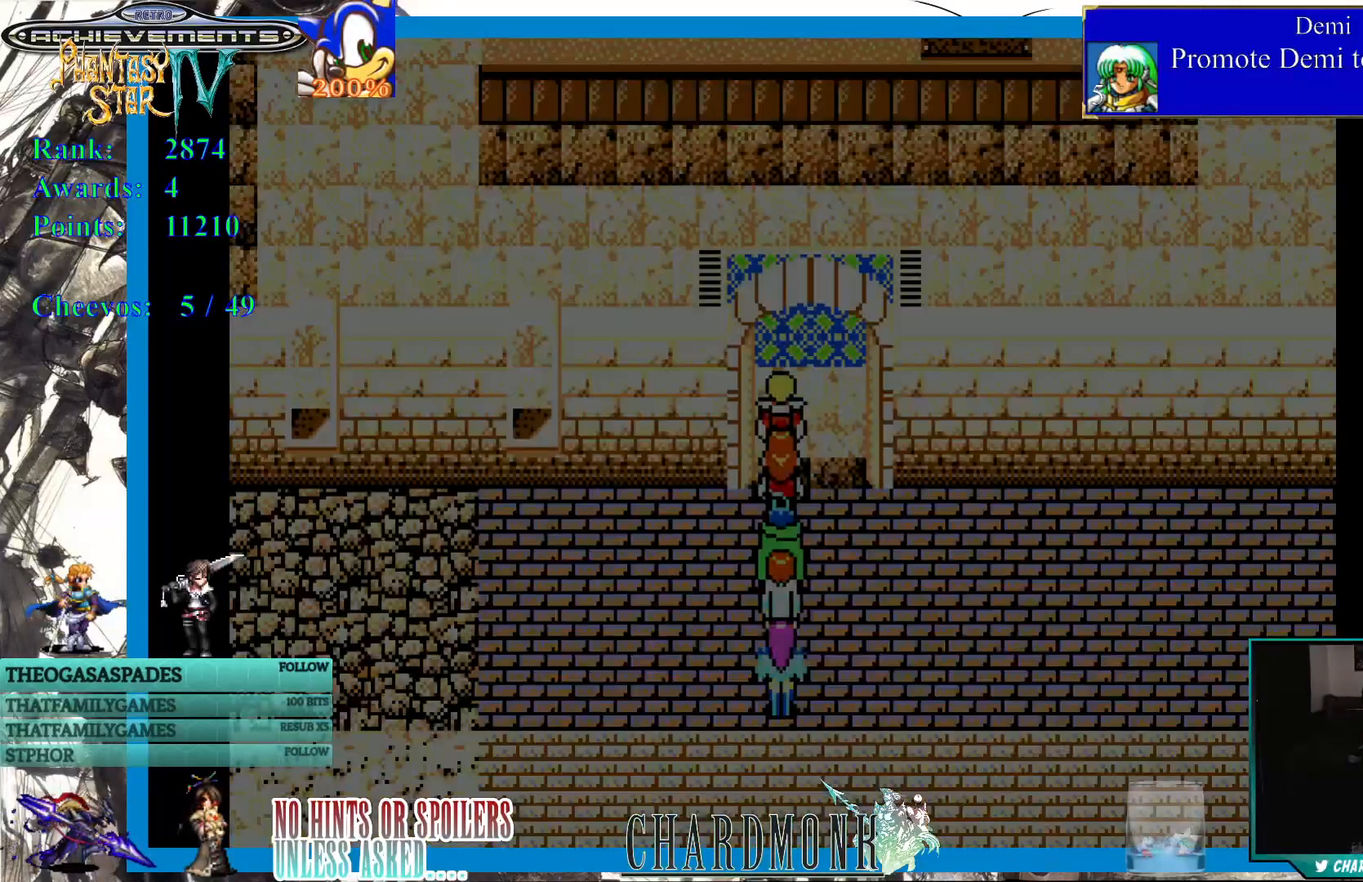
{"buttons": [], "left_stick": "center", "right_stick": "center", "events": []}
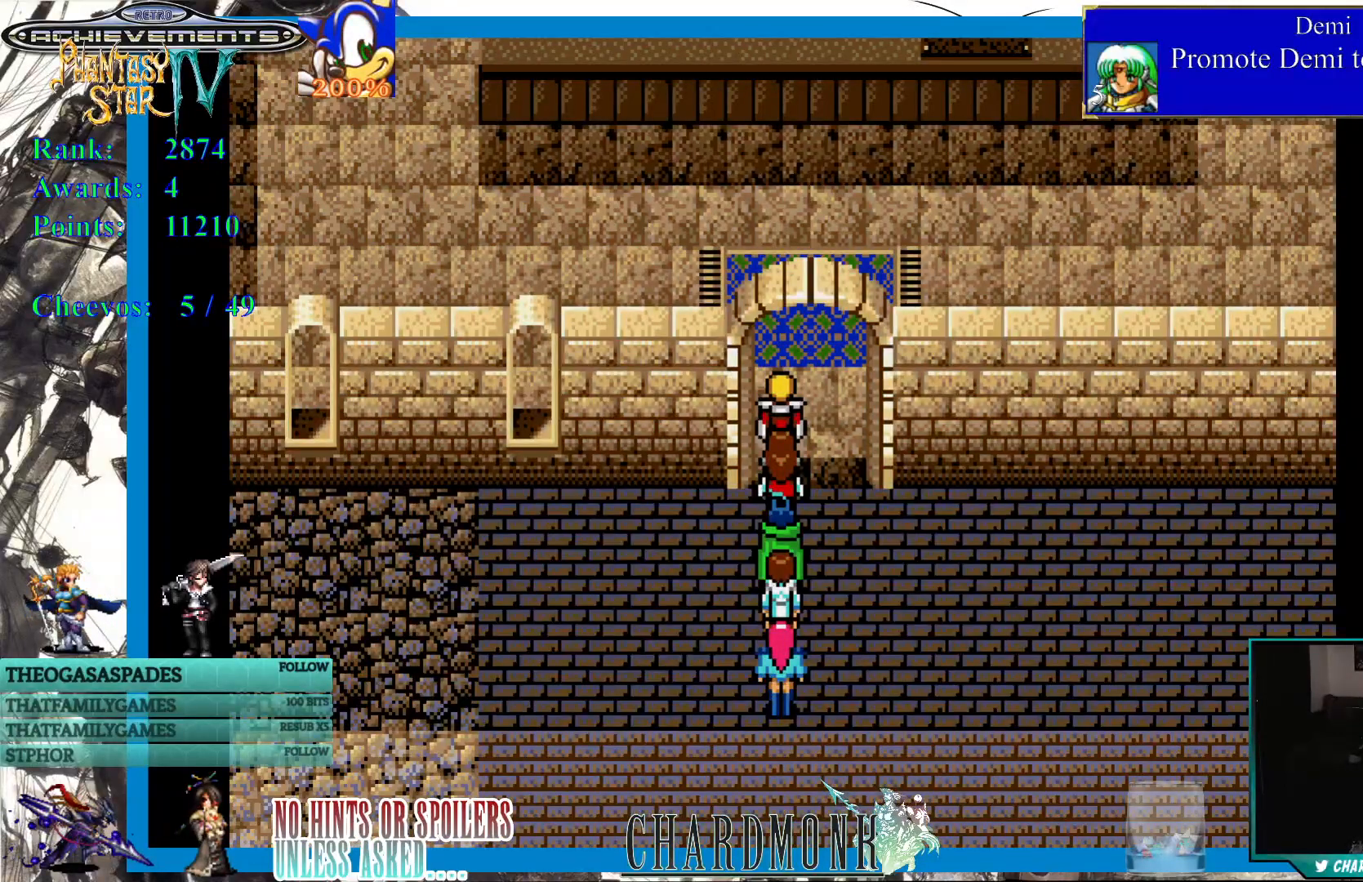
{"buttons": ["DPAD_UP"], "left_stick": "center", "right_stick": "center", "events": [[50, "DPAD_UP", "down"]]}
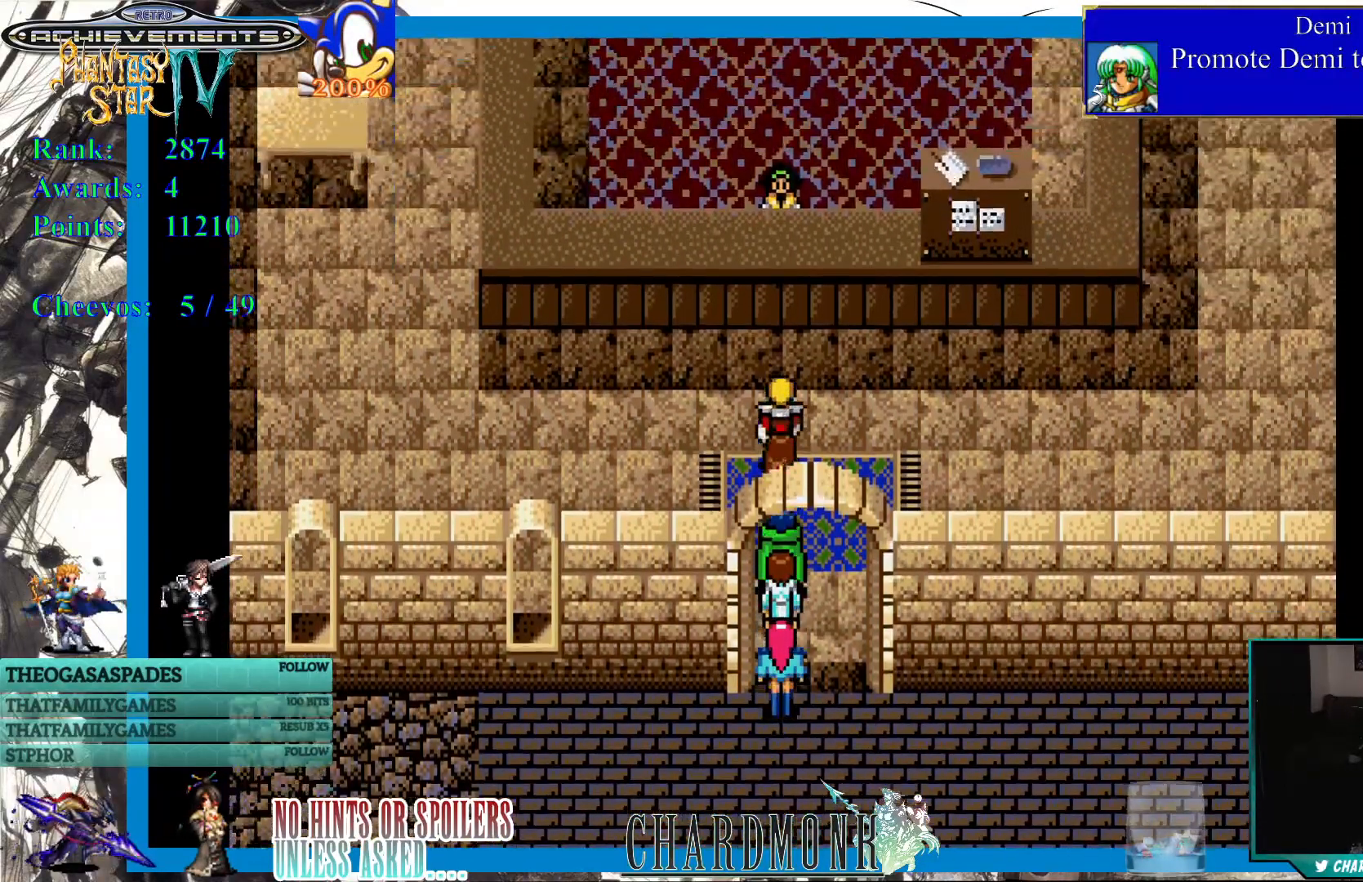
{"buttons": [], "left_stick": "center", "right_stick": "center", "events": [[433, "DPAD_UP", "up"]]}
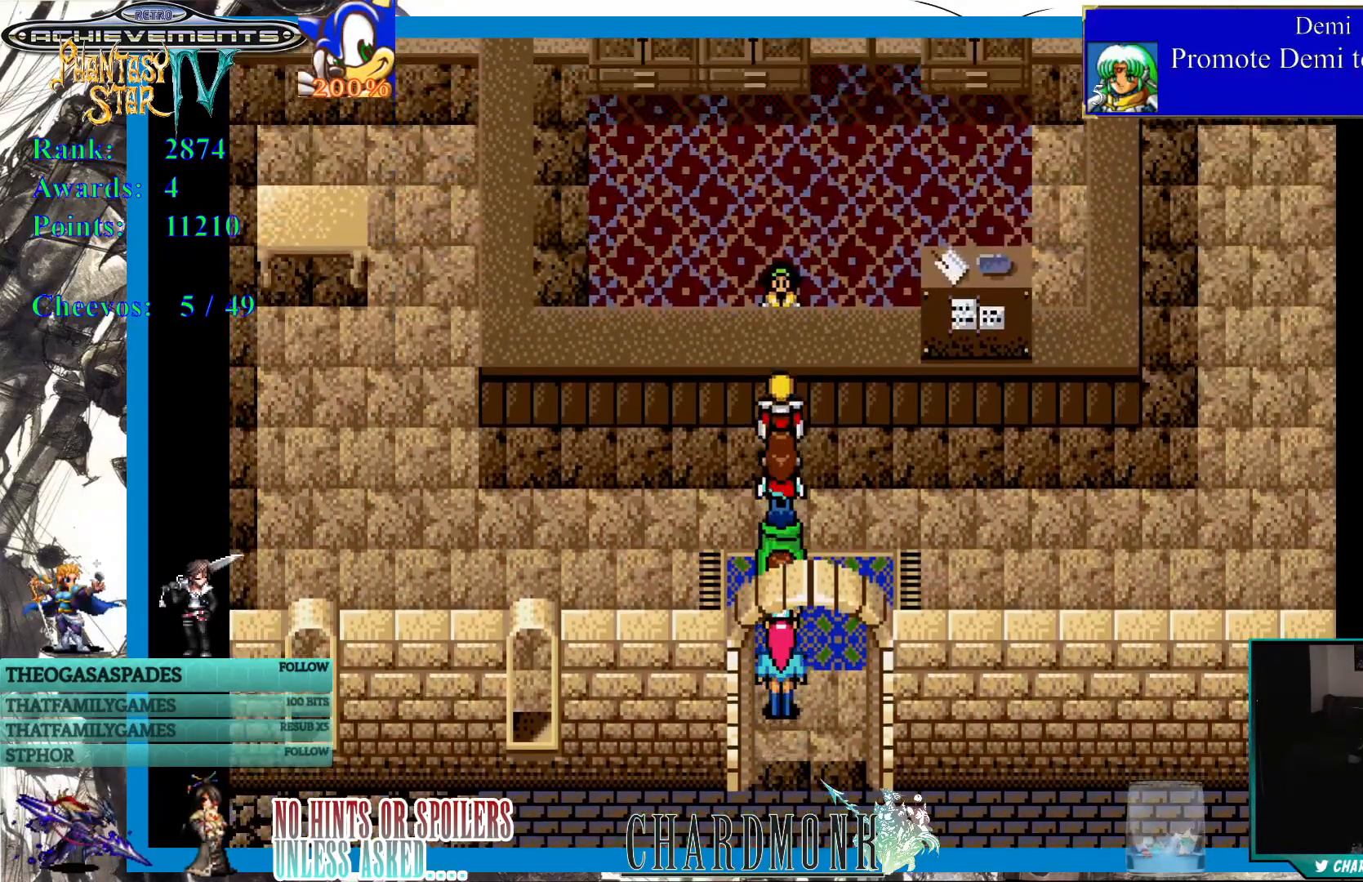
{"buttons": ["CIRCLE"], "left_stick": "center", "right_stick": "center", "events": [[67, "CIRCLE", "down"], [217, "CIRCLE", "up"], [450, "CIRCLE", "down"]]}
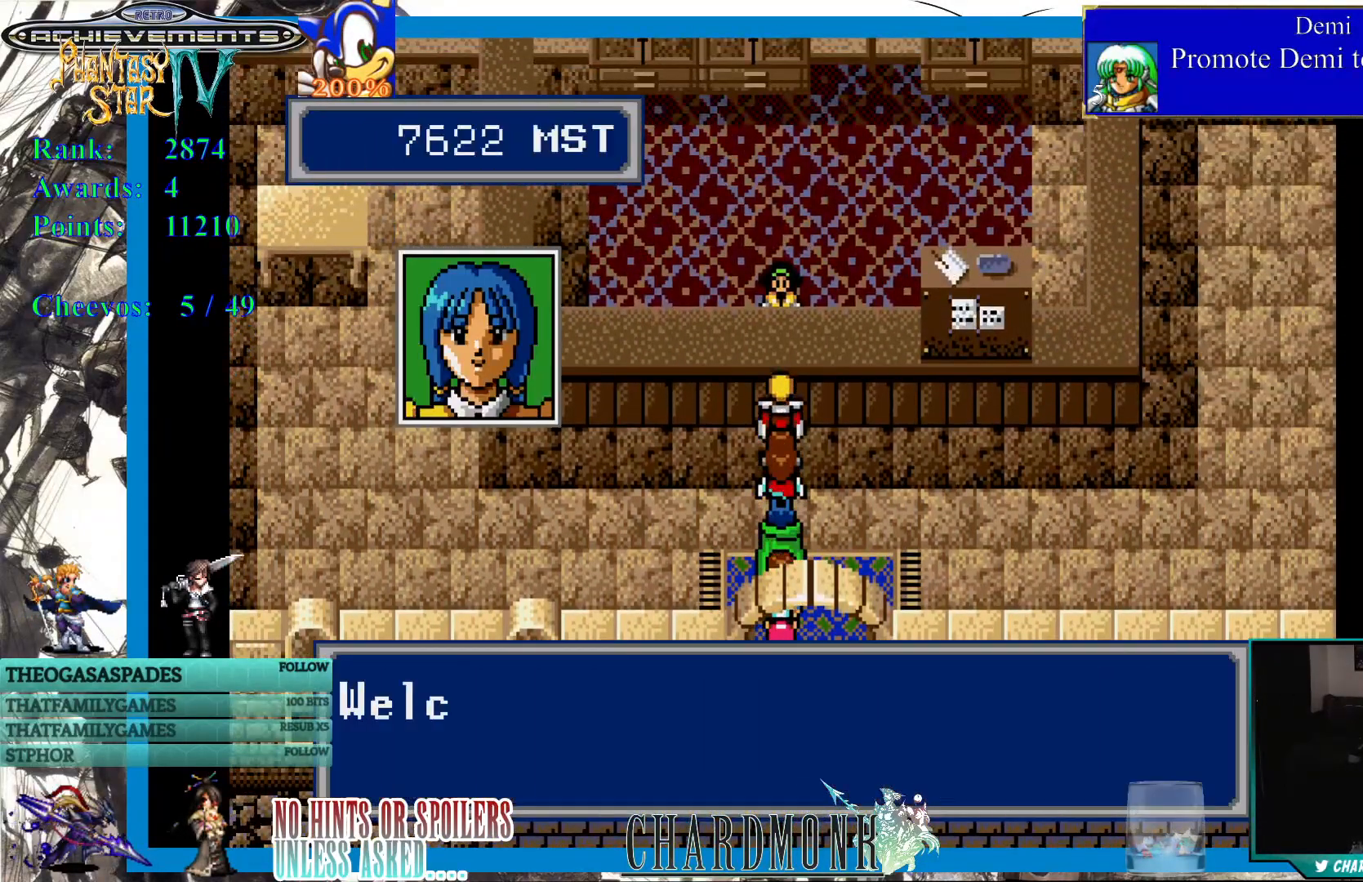
{"buttons": ["CIRCLE"], "left_stick": "center", "right_stick": "center", "events": [[150, "CIRCLE", "up"], [400, "CIRCLE", "down"]]}
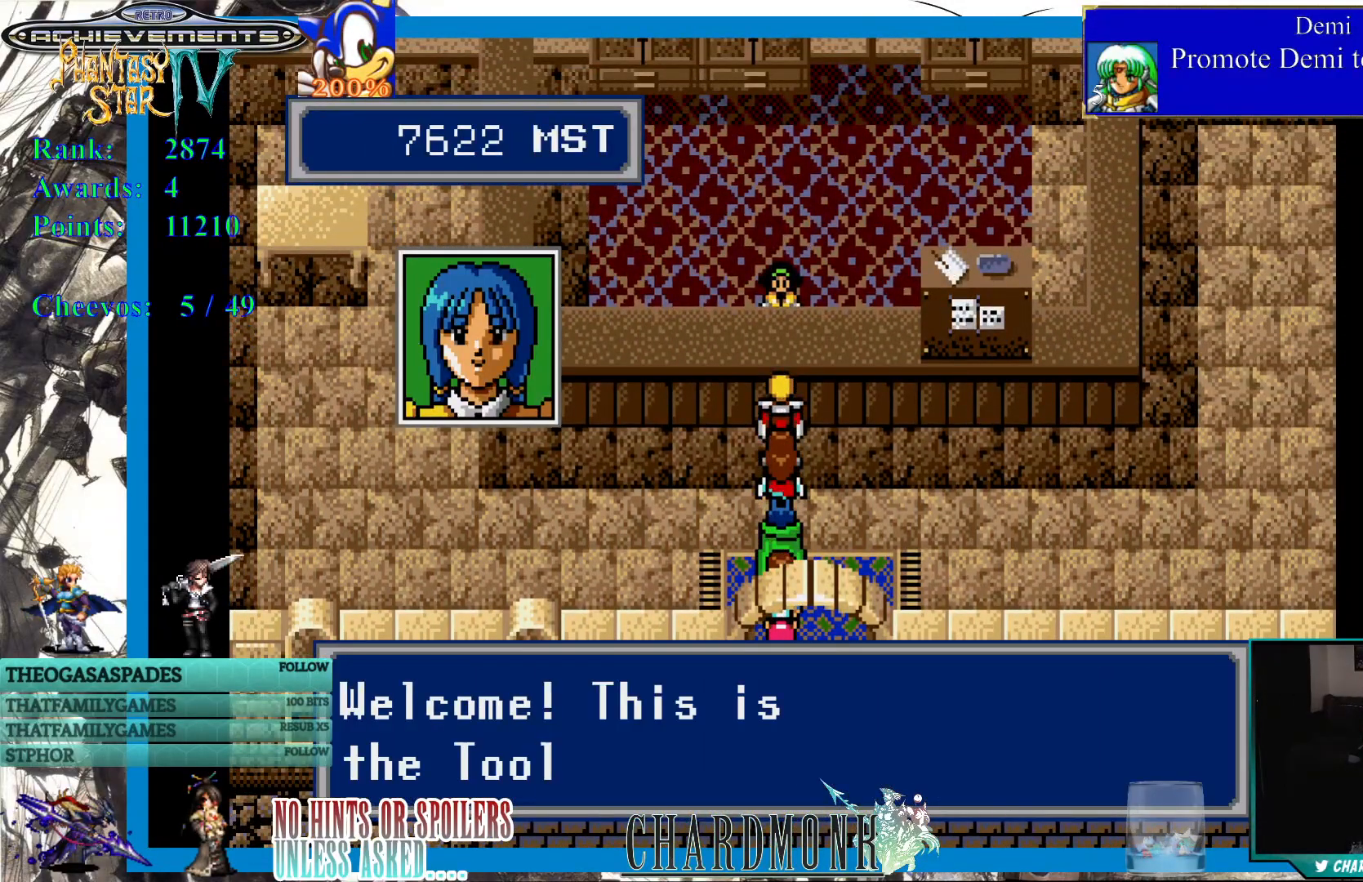
{"buttons": [], "left_stick": "center", "right_stick": "center", "events": [[33, "CIRCLE", "up"], [333, "CIRCLE", "down"], [433, "CIRCLE", "up"]]}
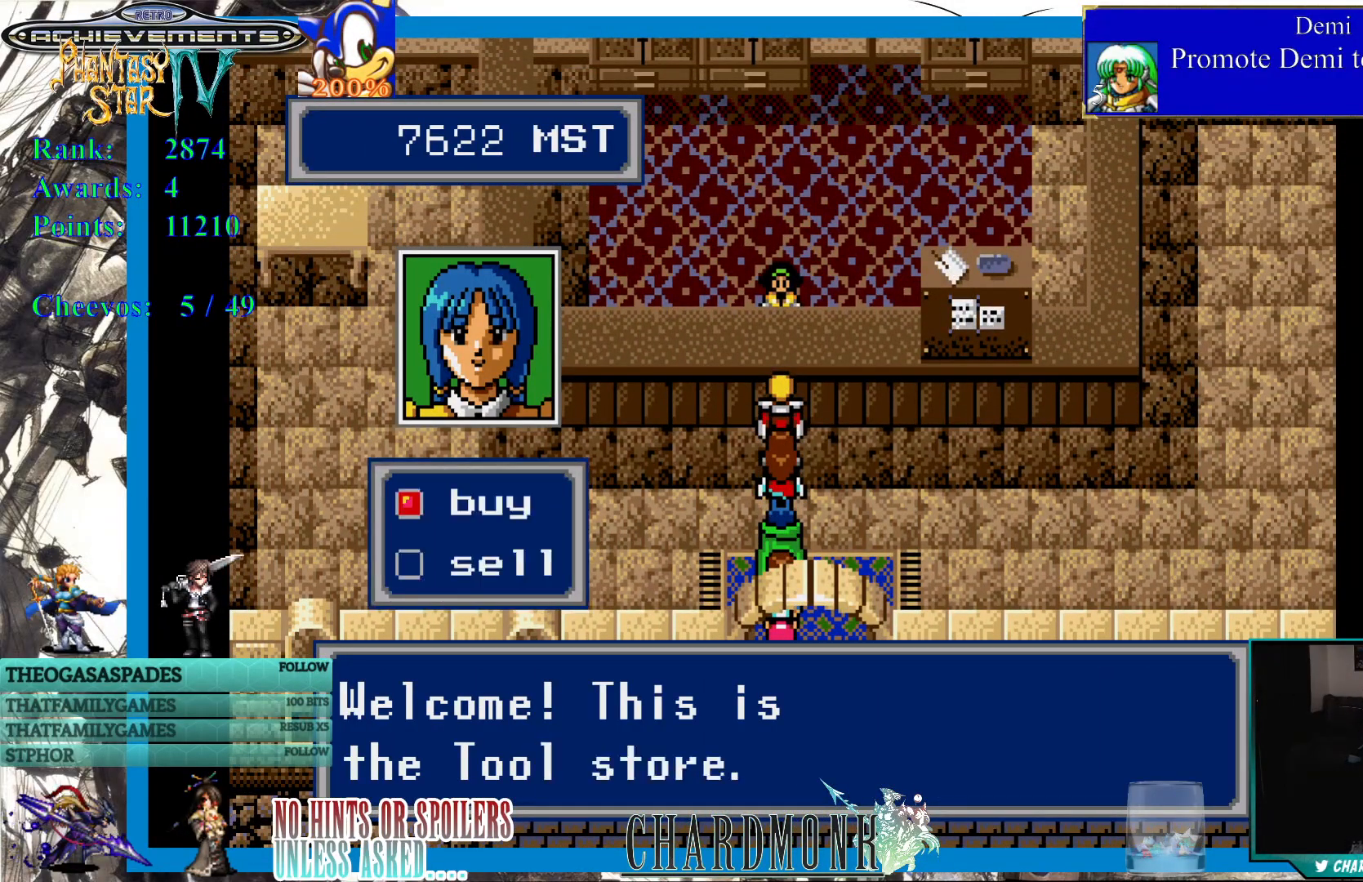
{"buttons": [], "left_stick": "center", "right_stick": "center", "events": []}
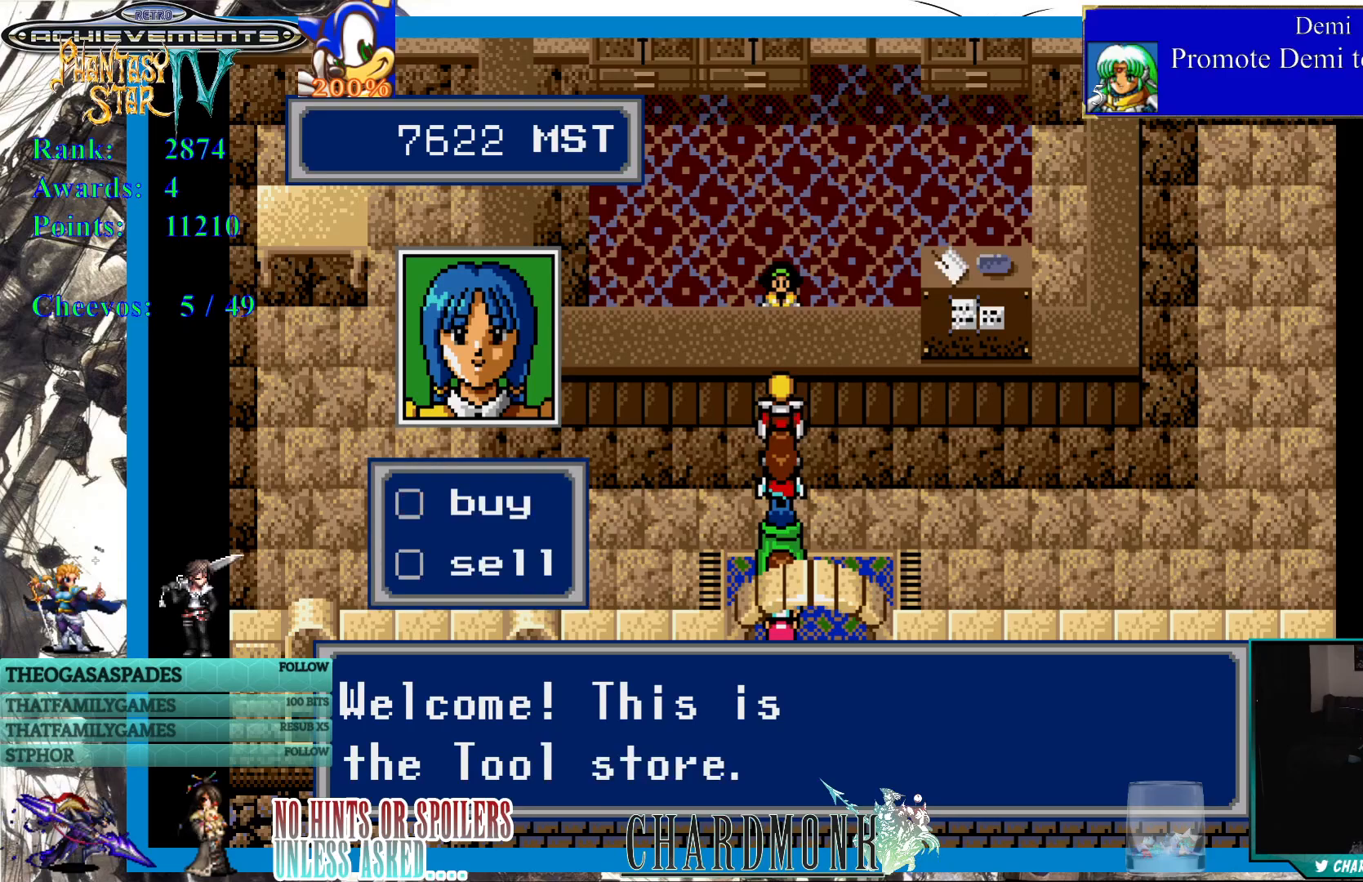
{"buttons": [], "left_stick": "center", "right_stick": "center", "events": [[50, "CIRCLE", "down"], [150, "CIRCLE", "up"]]}
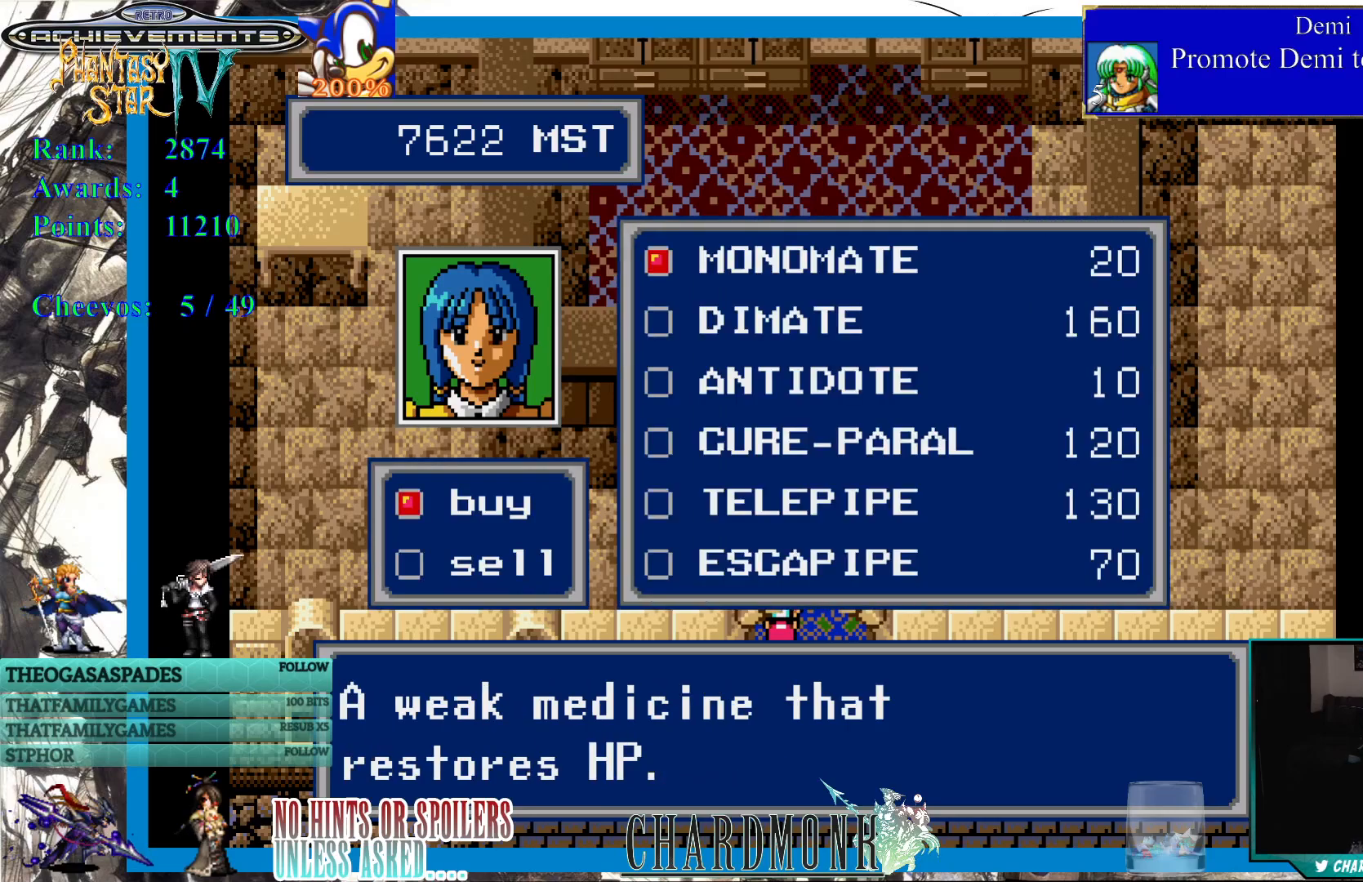
{"buttons": ["DPAD_DOWN"], "left_stick": "center", "right_stick": "center", "events": [[467, "DPAD_DOWN", "down"]]}
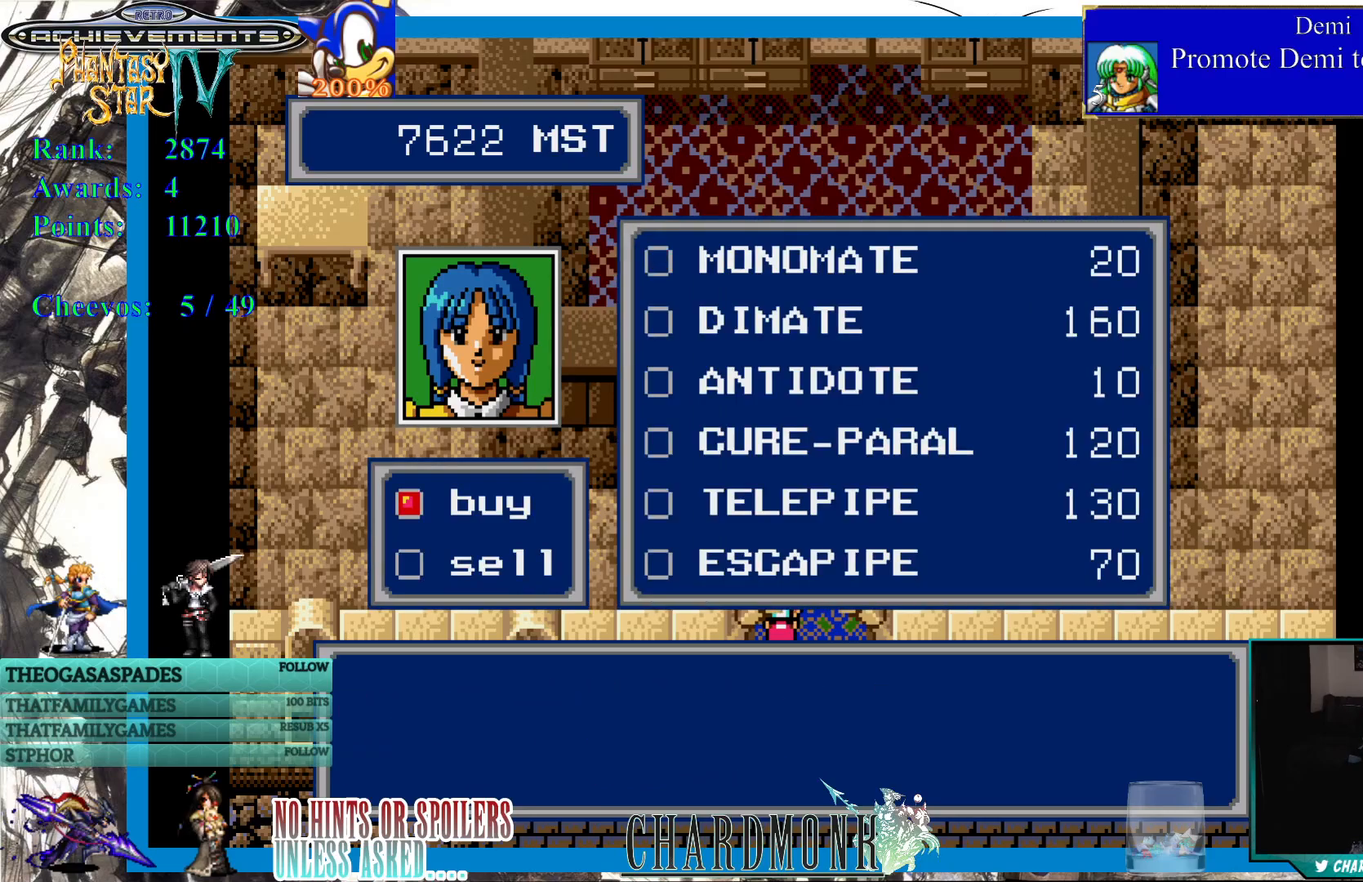
{"buttons": [], "left_stick": "center", "right_stick": "center", "events": [[83, "DPAD_DOWN", "up"]]}
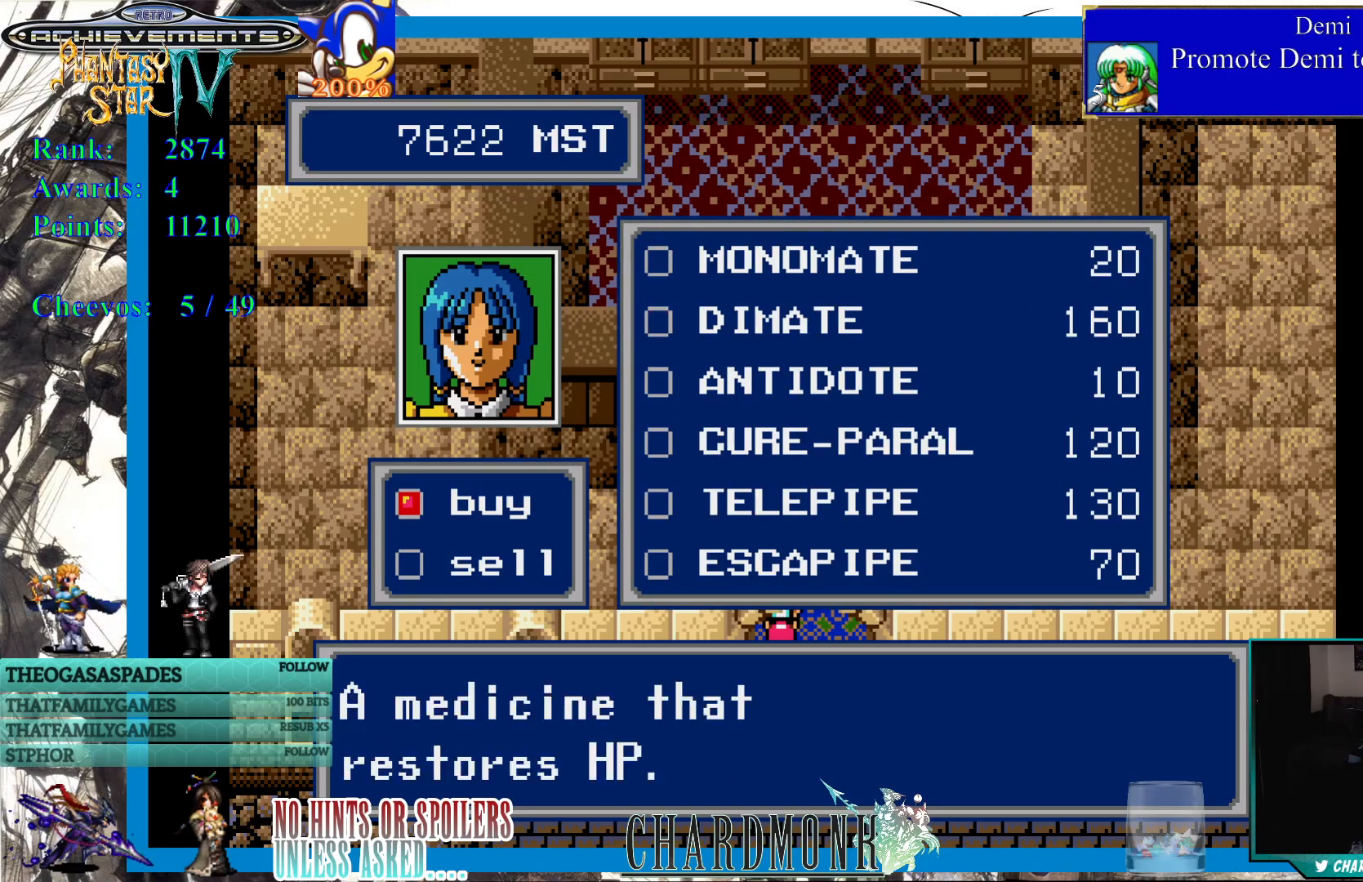
{"buttons": [], "left_stick": "center", "right_stick": "center", "events": [[350, "DPAD_DOWN", "down"], [417, "DPAD_DOWN", "up"]]}
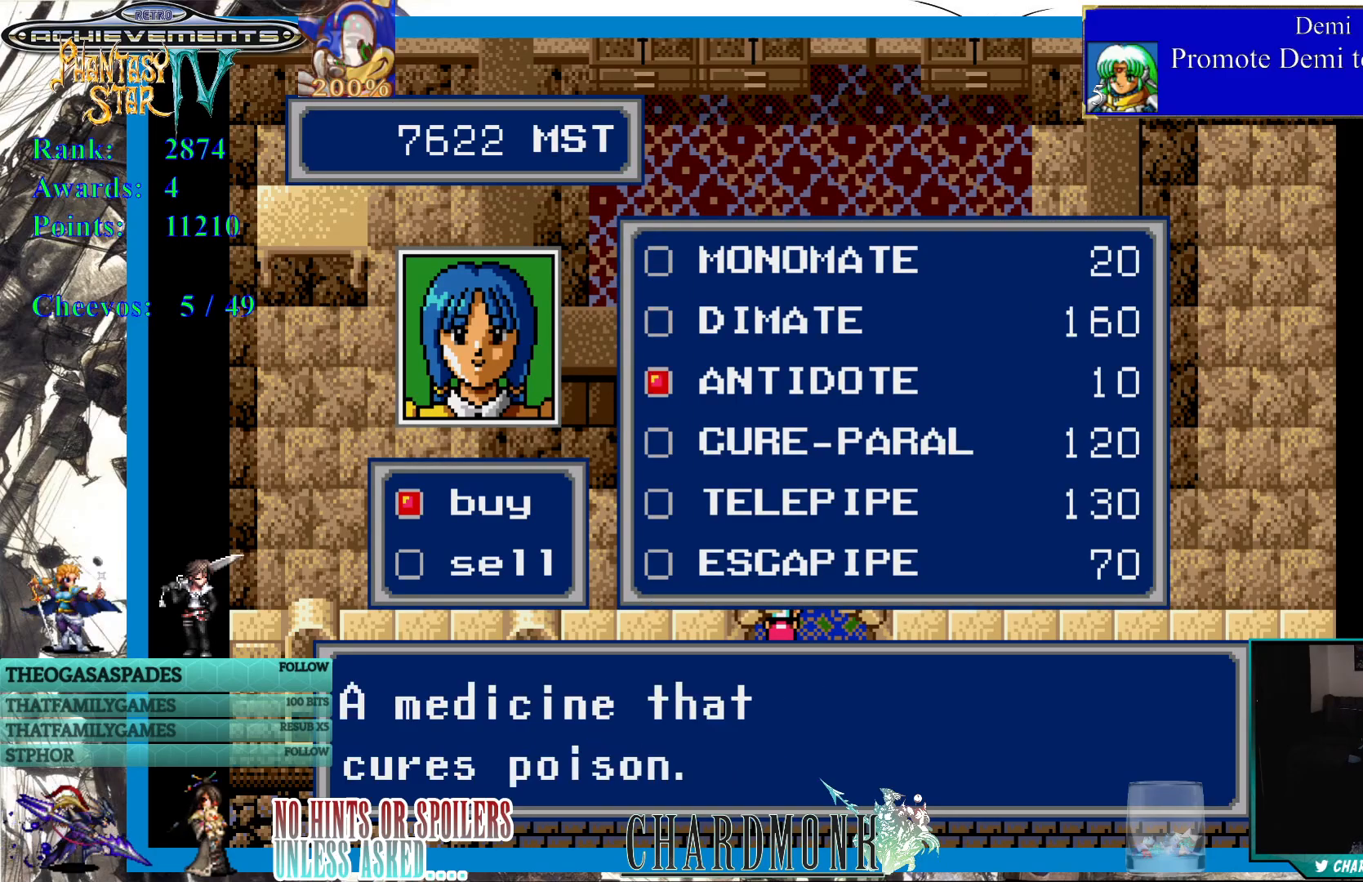
{"buttons": [], "left_stick": "center", "right_stick": "center", "events": [[300, "DPAD_DOWN", "down"], [367, "DPAD_DOWN", "up"]]}
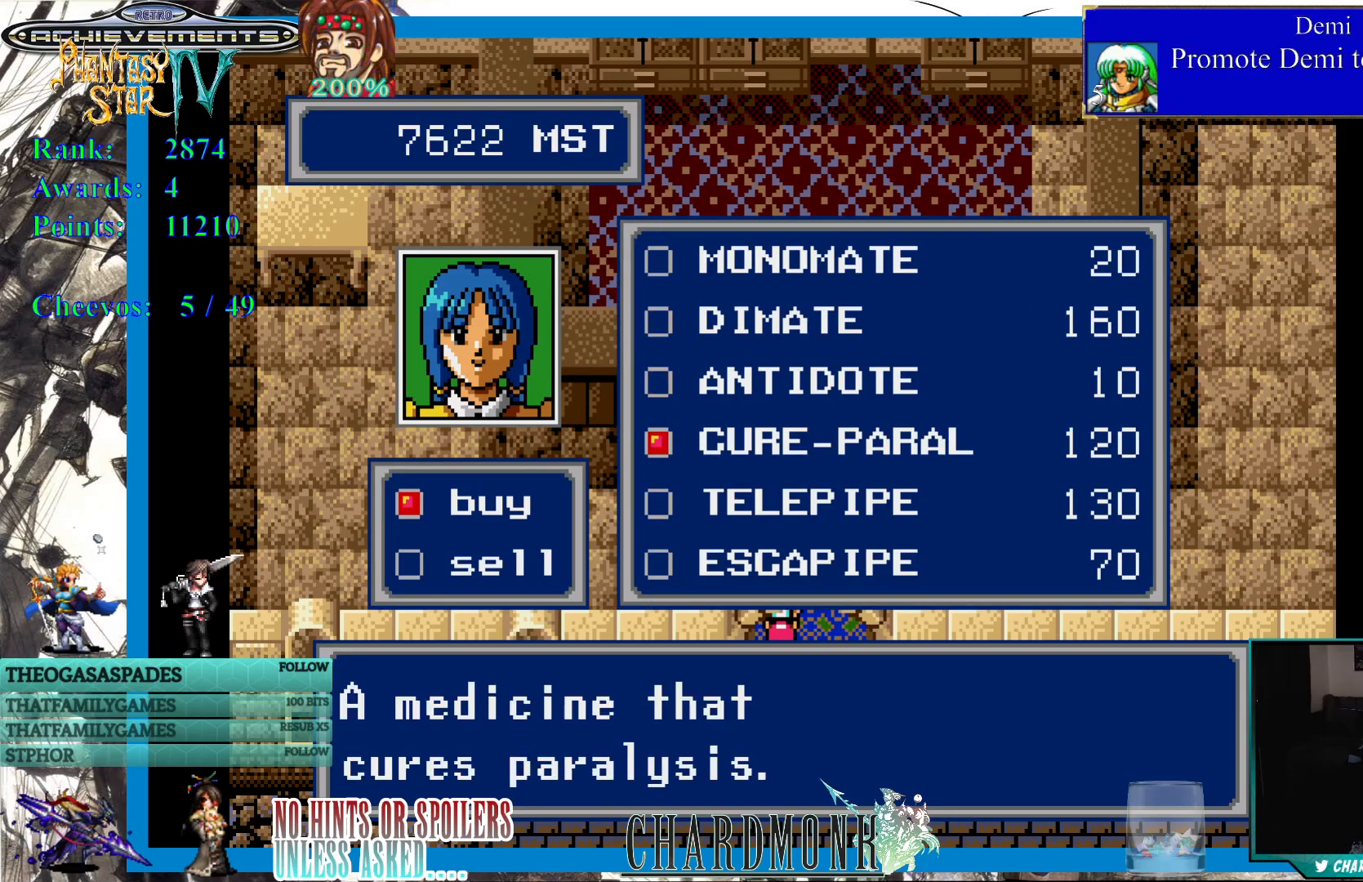
{"buttons": ["DPAD_DOWN"], "left_stick": "center", "right_stick": "center", "events": [[400, "DPAD_DOWN", "down"]]}
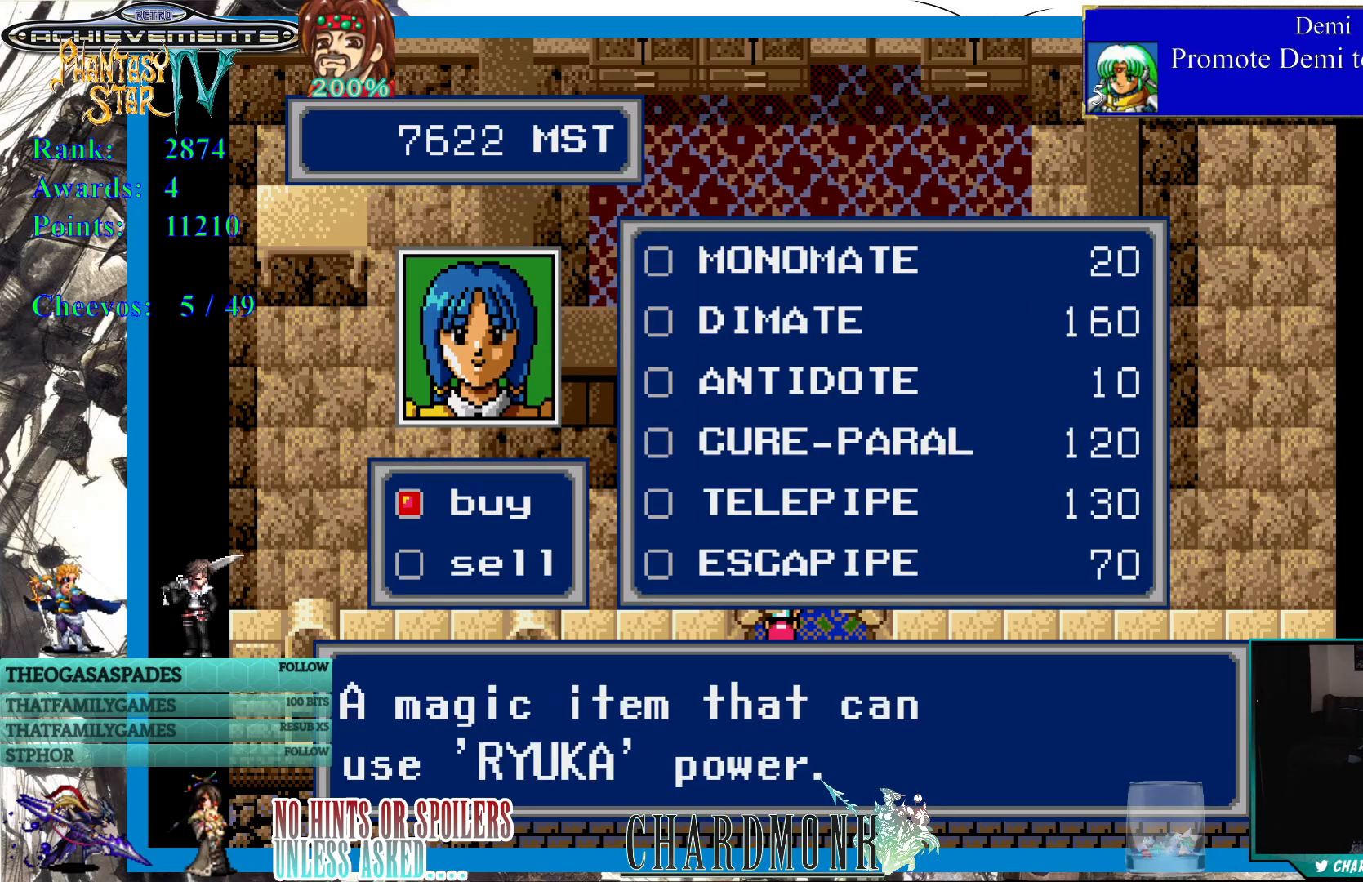
{"buttons": [], "left_stick": "center", "right_stick": "center", "events": [[17, "DPAD_DOWN", "up"]]}
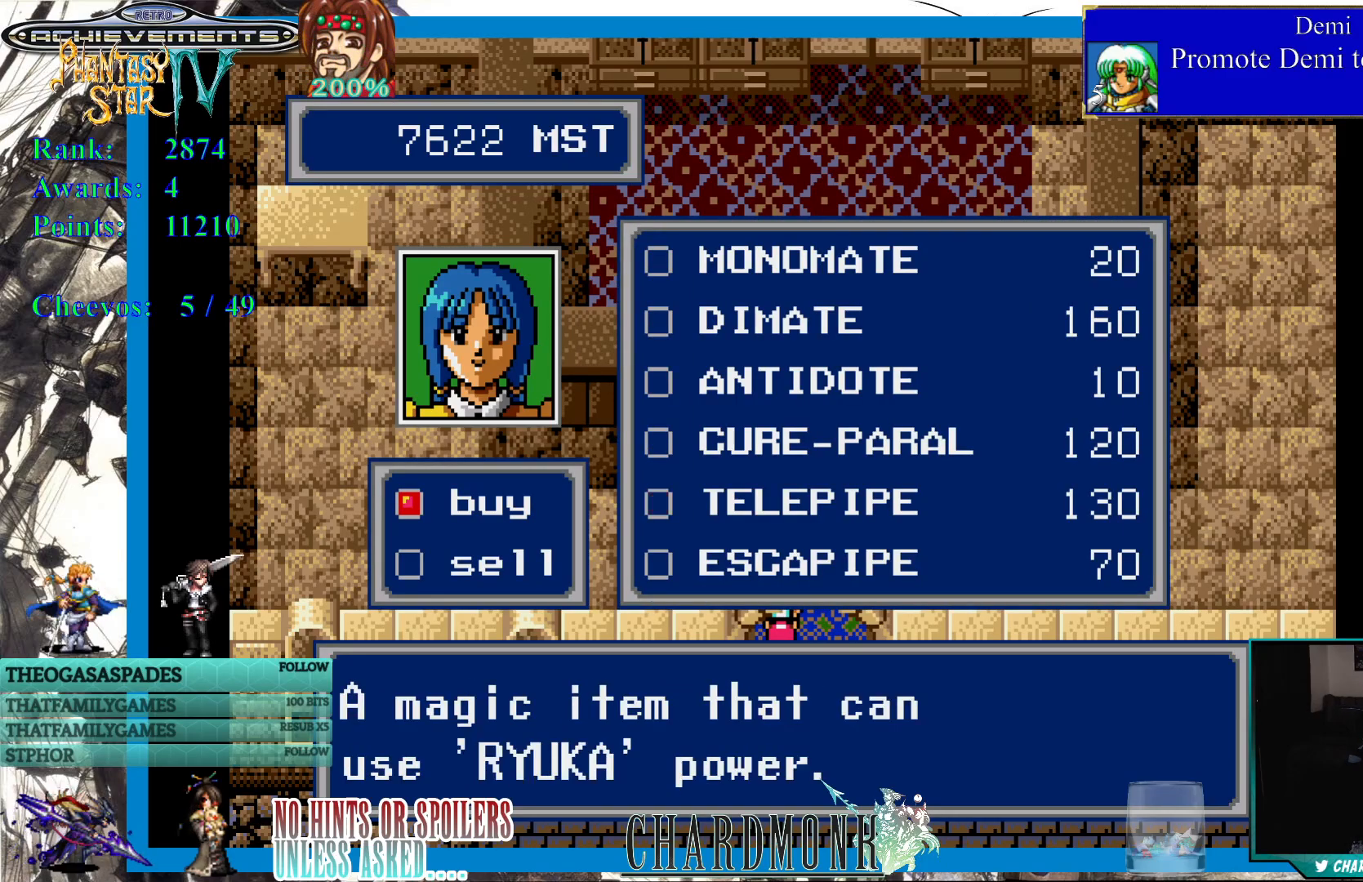
{"buttons": [], "left_stick": "center", "right_stick": "center", "events": []}
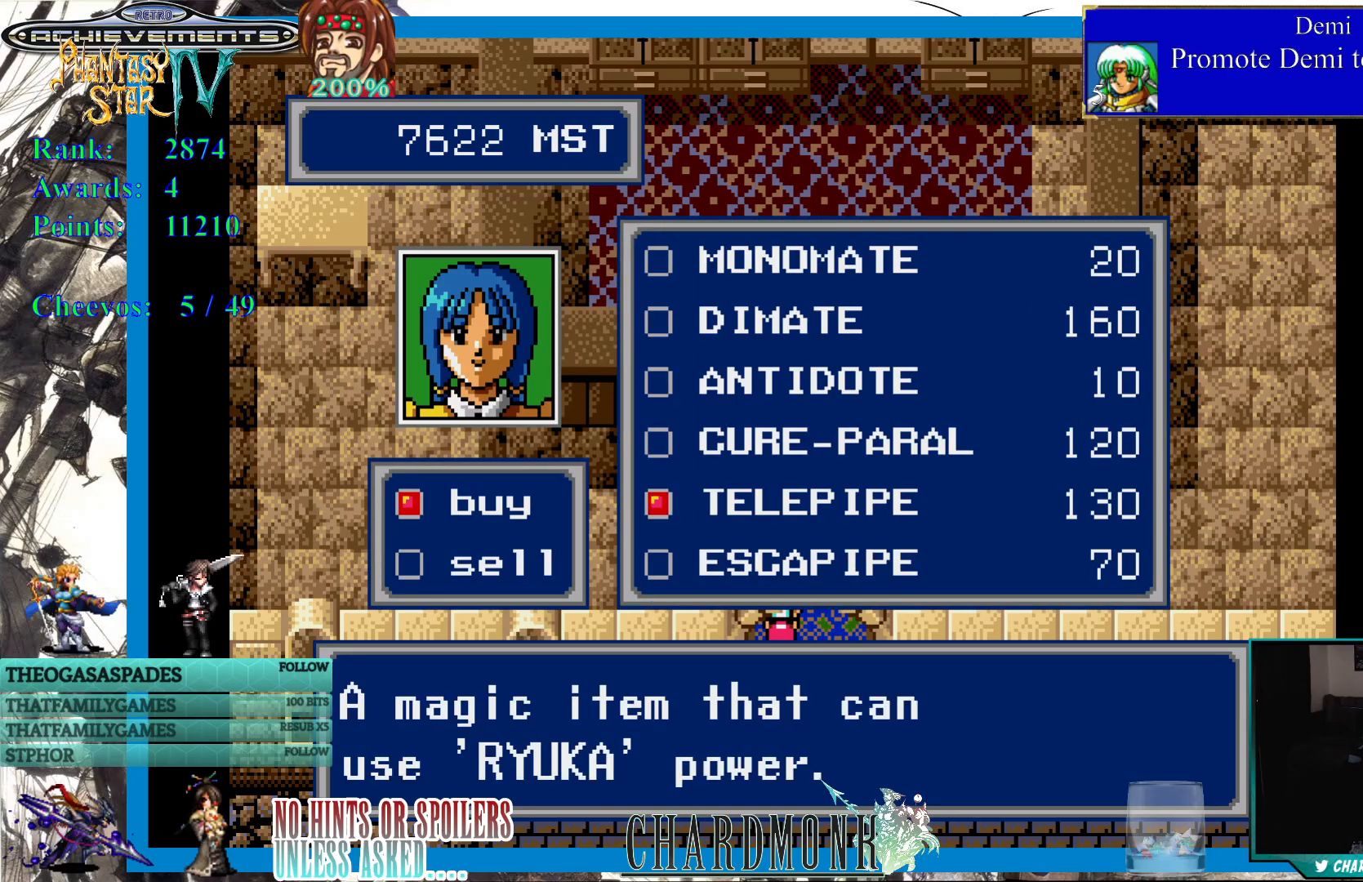
{"buttons": [], "left_stick": "center", "right_stick": "center", "events": []}
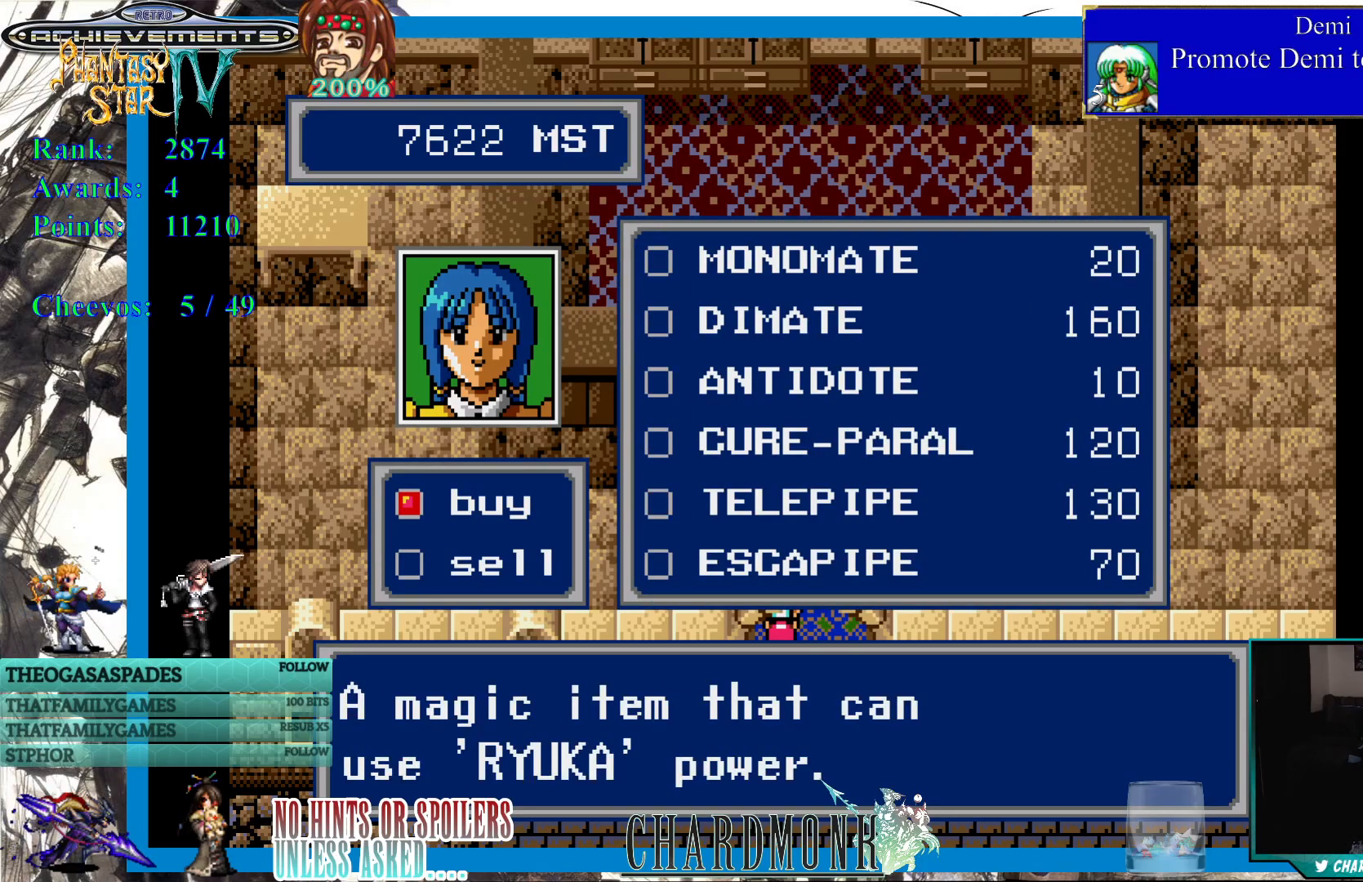
{"buttons": [], "left_stick": "center", "right_stick": "center", "events": []}
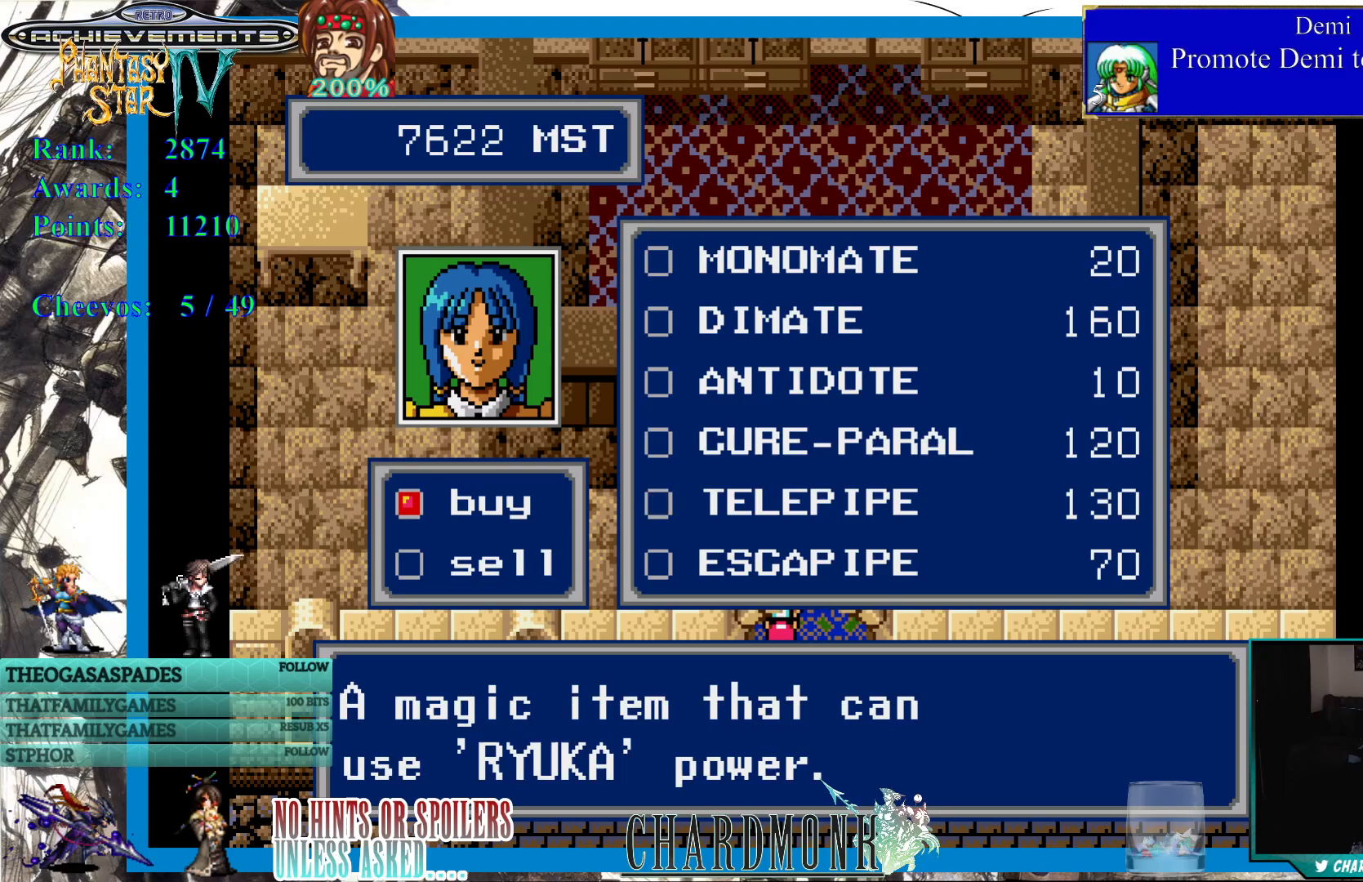
{"buttons": [], "left_stick": "center", "right_stick": "center", "events": []}
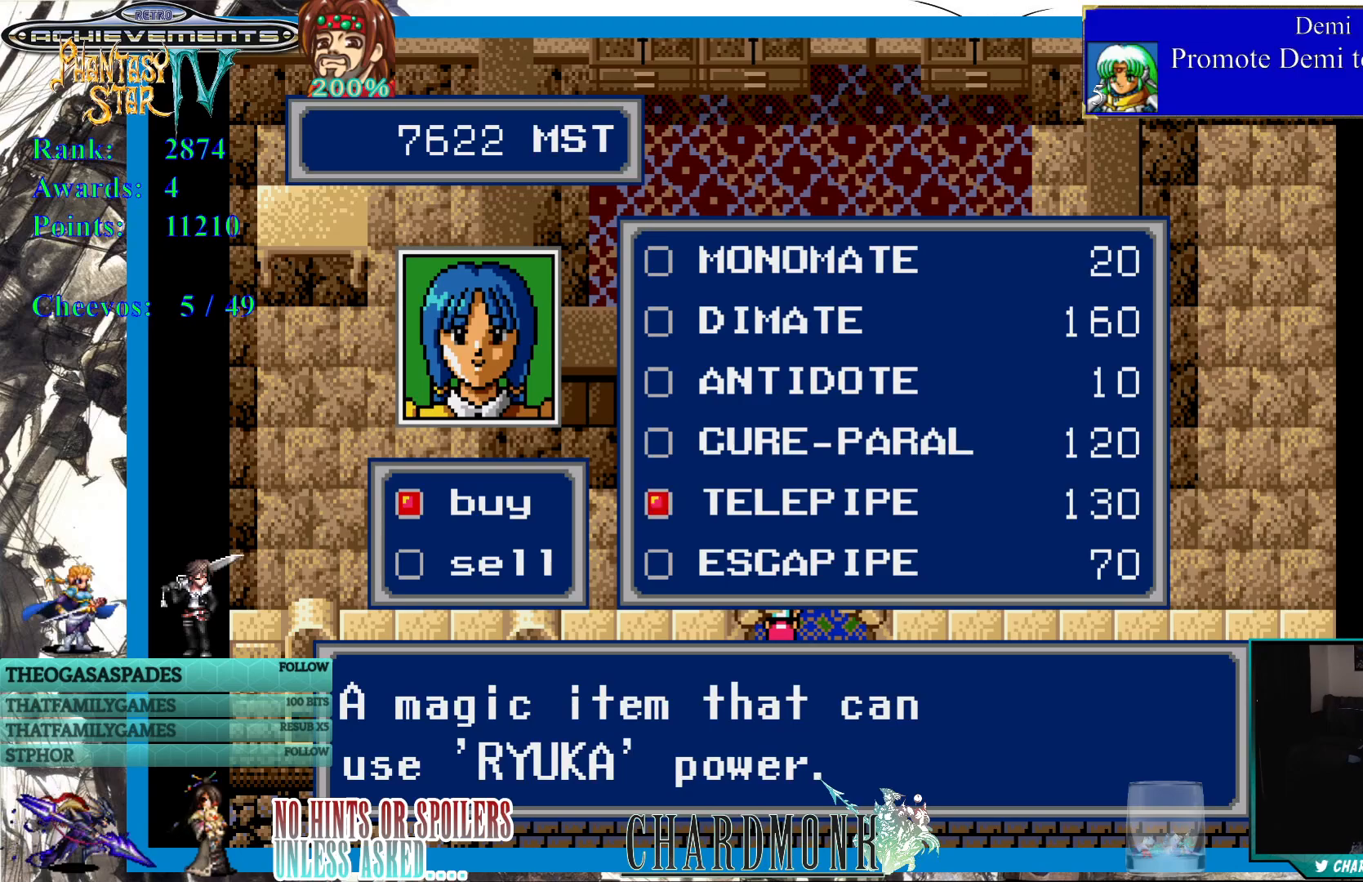
{"buttons": [], "left_stick": "center", "right_stick": "center", "events": []}
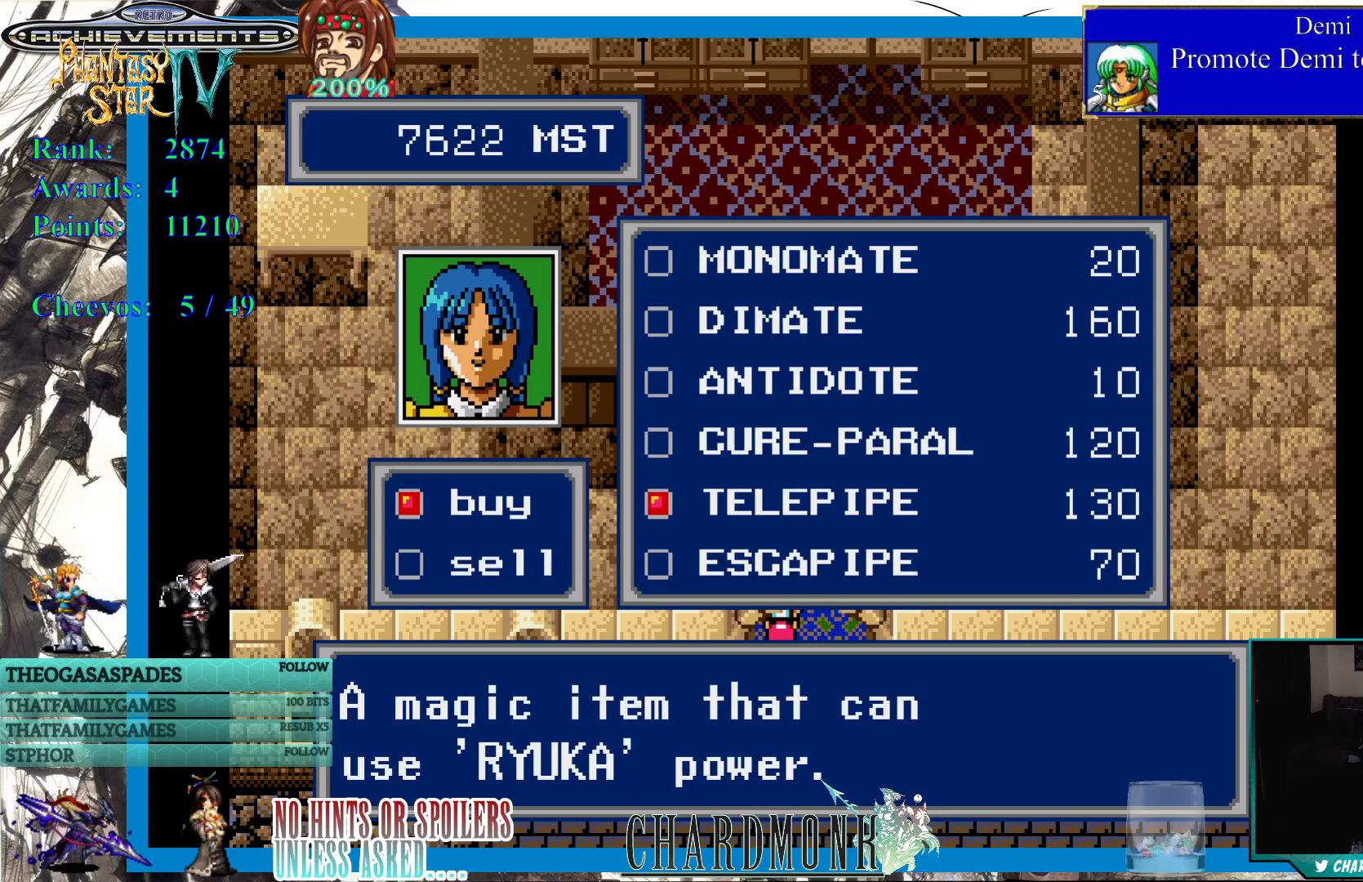
{"buttons": [], "left_stick": "center", "right_stick": "center", "events": []}
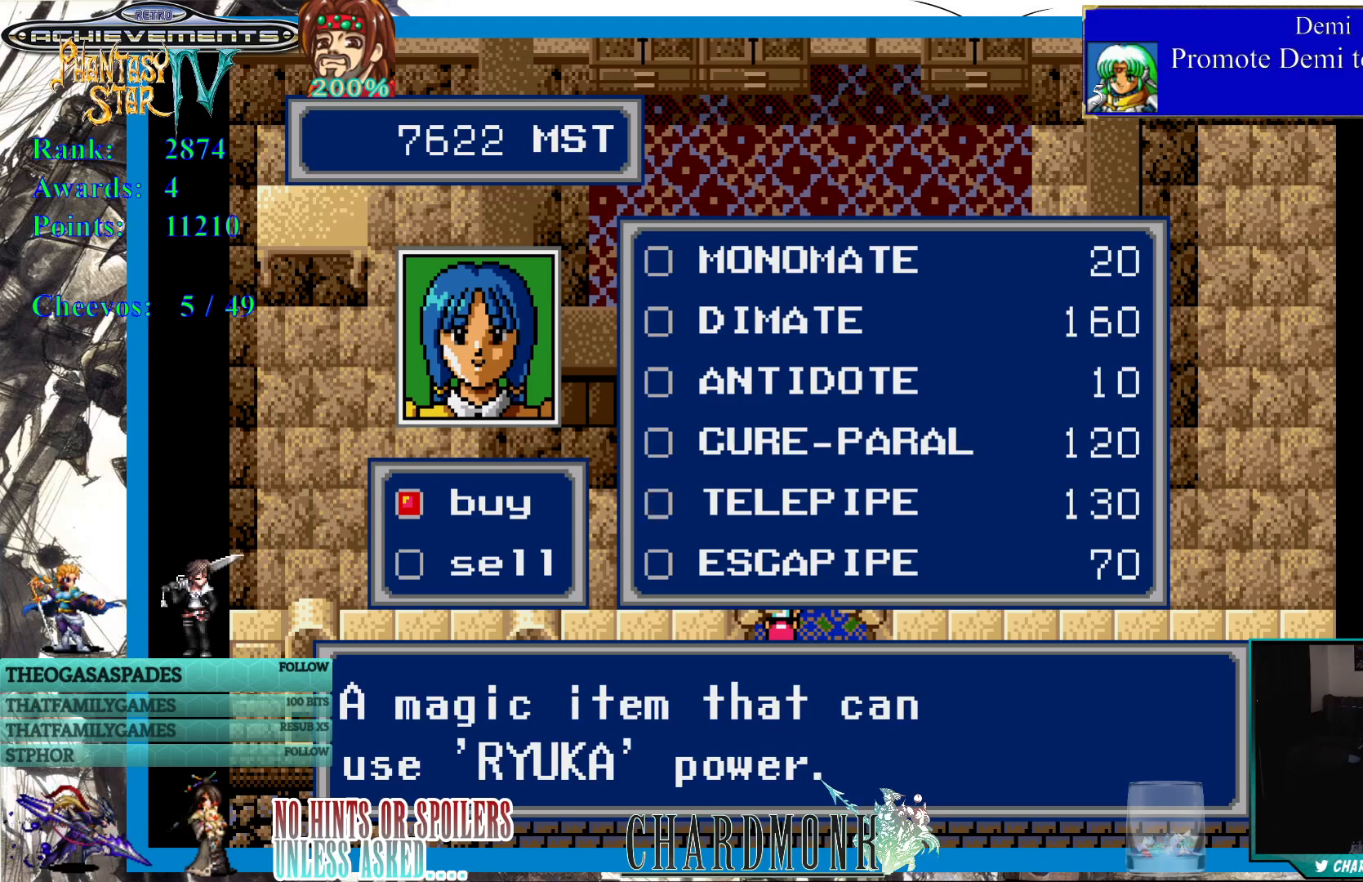
{"buttons": [], "left_stick": "center", "right_stick": "center", "events": []}
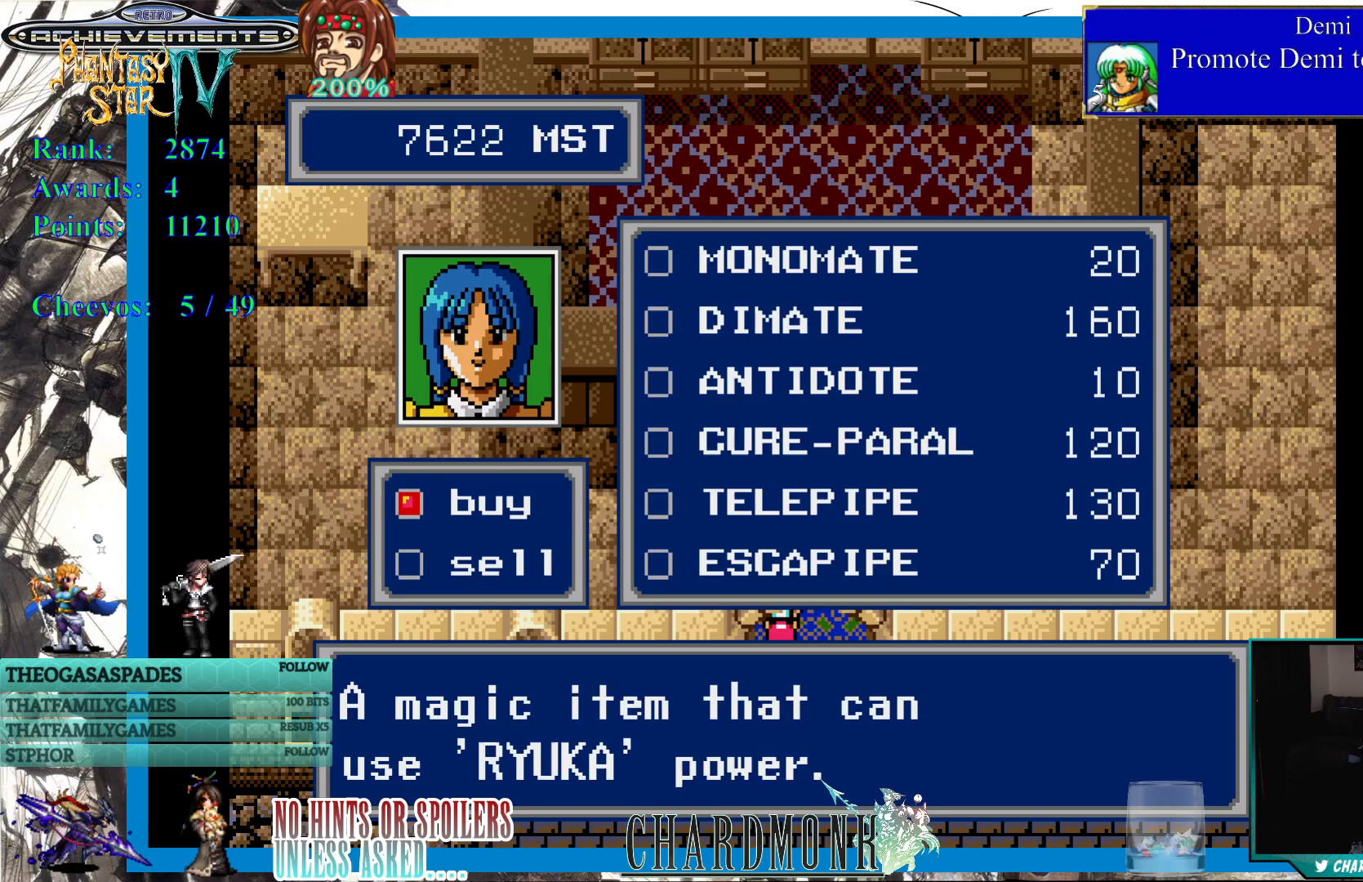
{"buttons": [], "left_stick": "center", "right_stick": "center", "events": []}
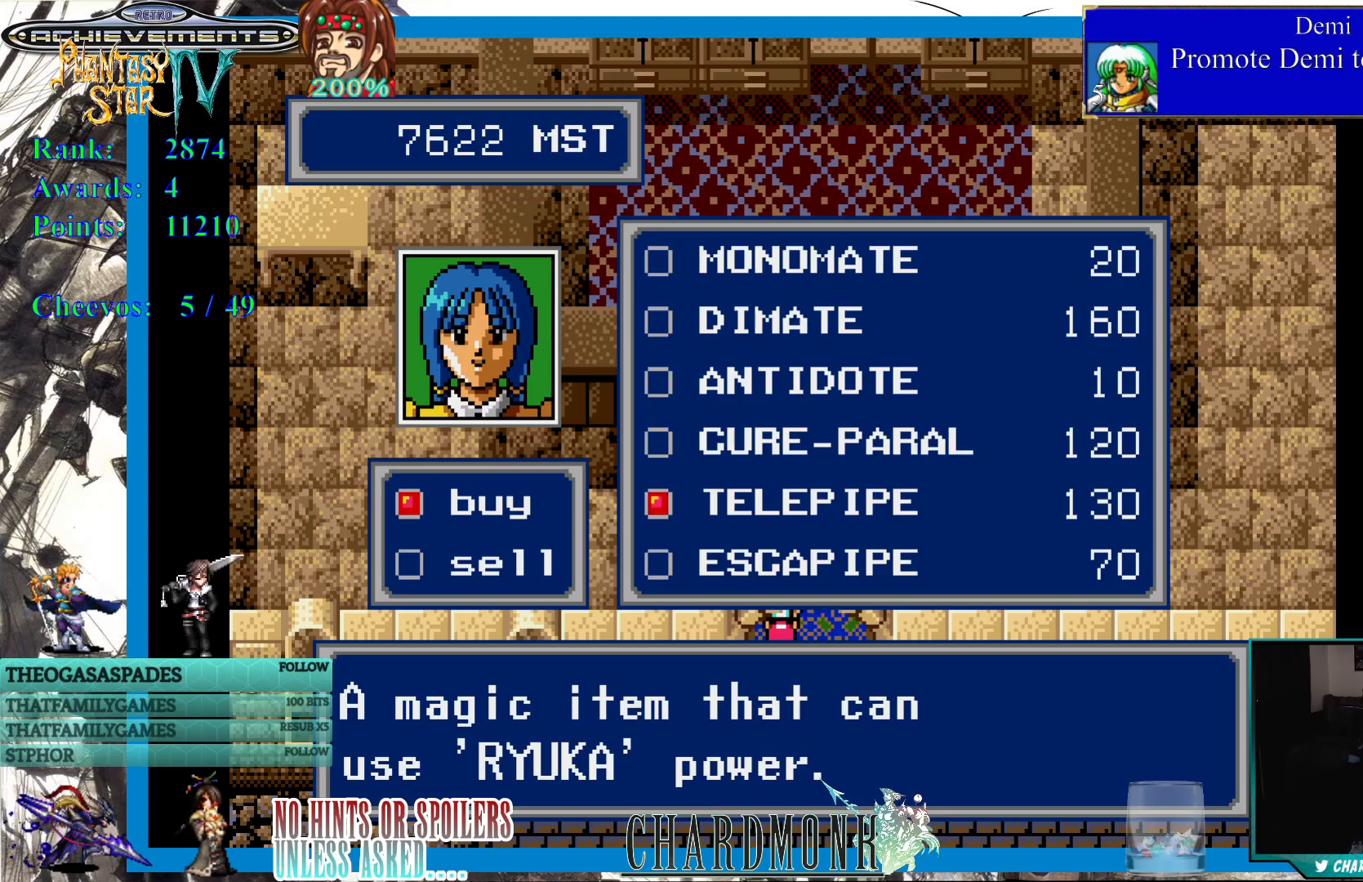
{"buttons": [], "left_stick": "center", "right_stick": "center", "events": []}
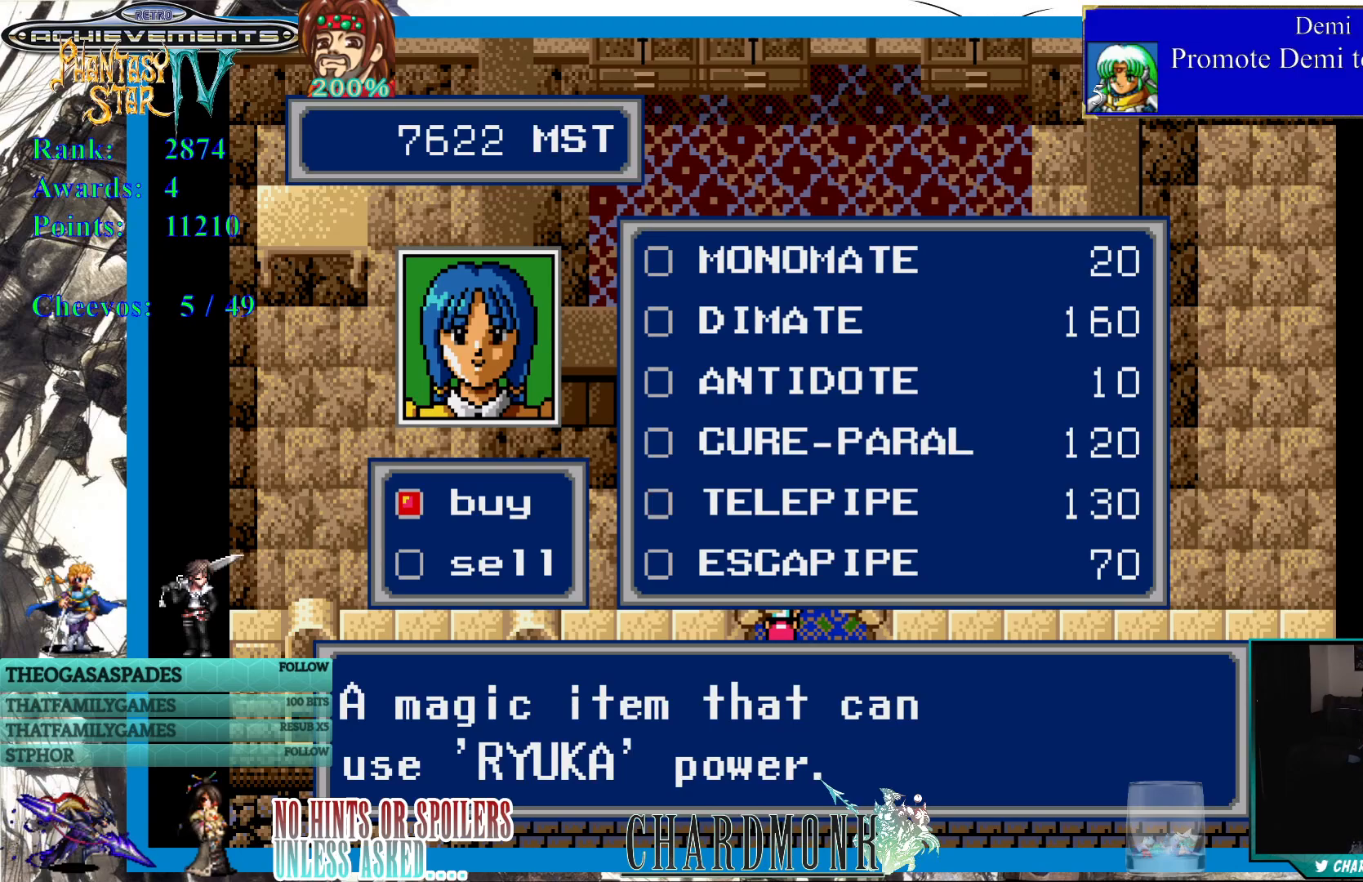
{"buttons": [], "left_stick": "center", "right_stick": "center", "events": [[250, "DPAD_DOWN", "down"], [383, "DPAD_DOWN", "up"]]}
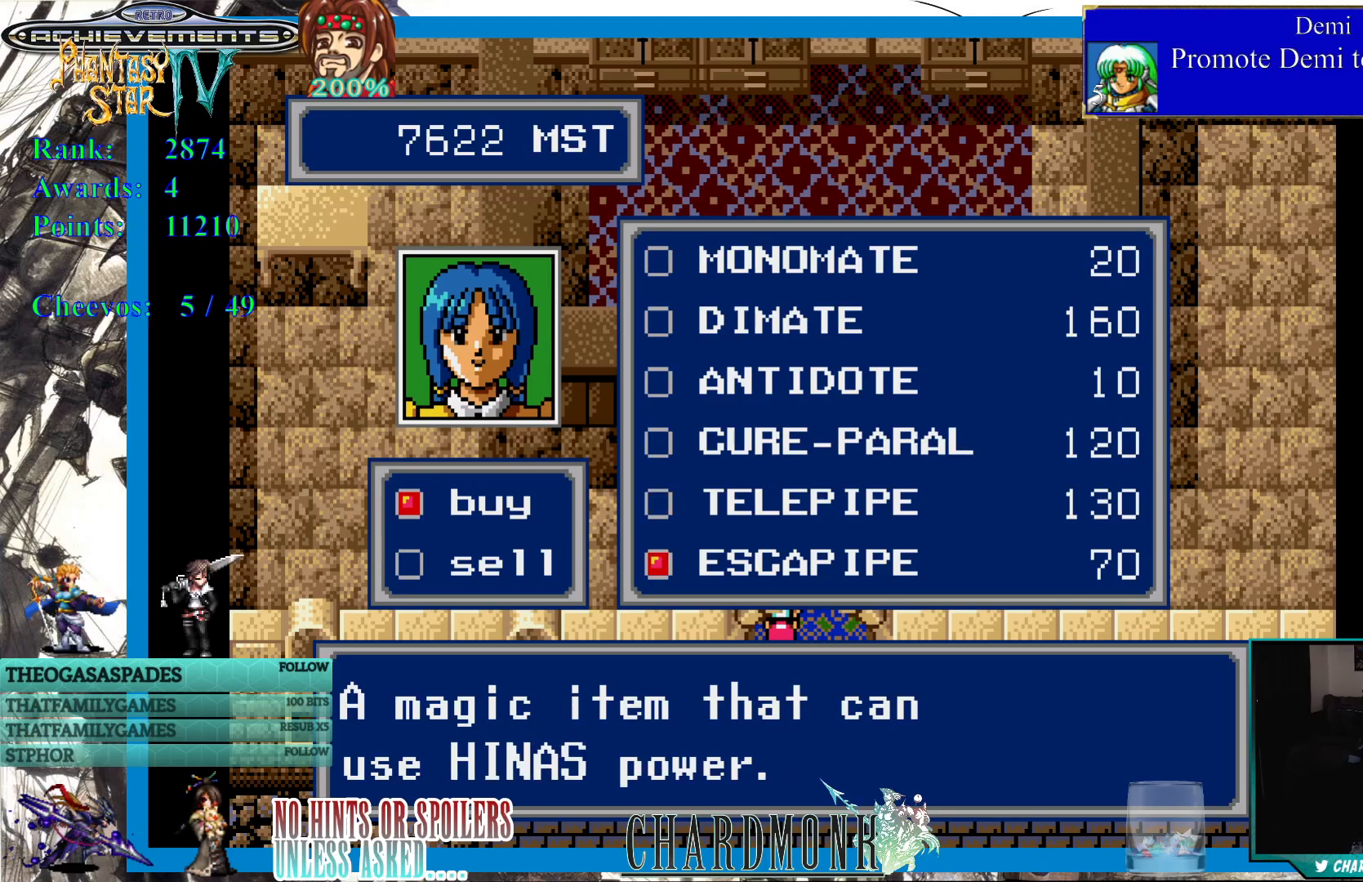
{"buttons": [], "left_stick": "center", "right_stick": "center", "events": []}
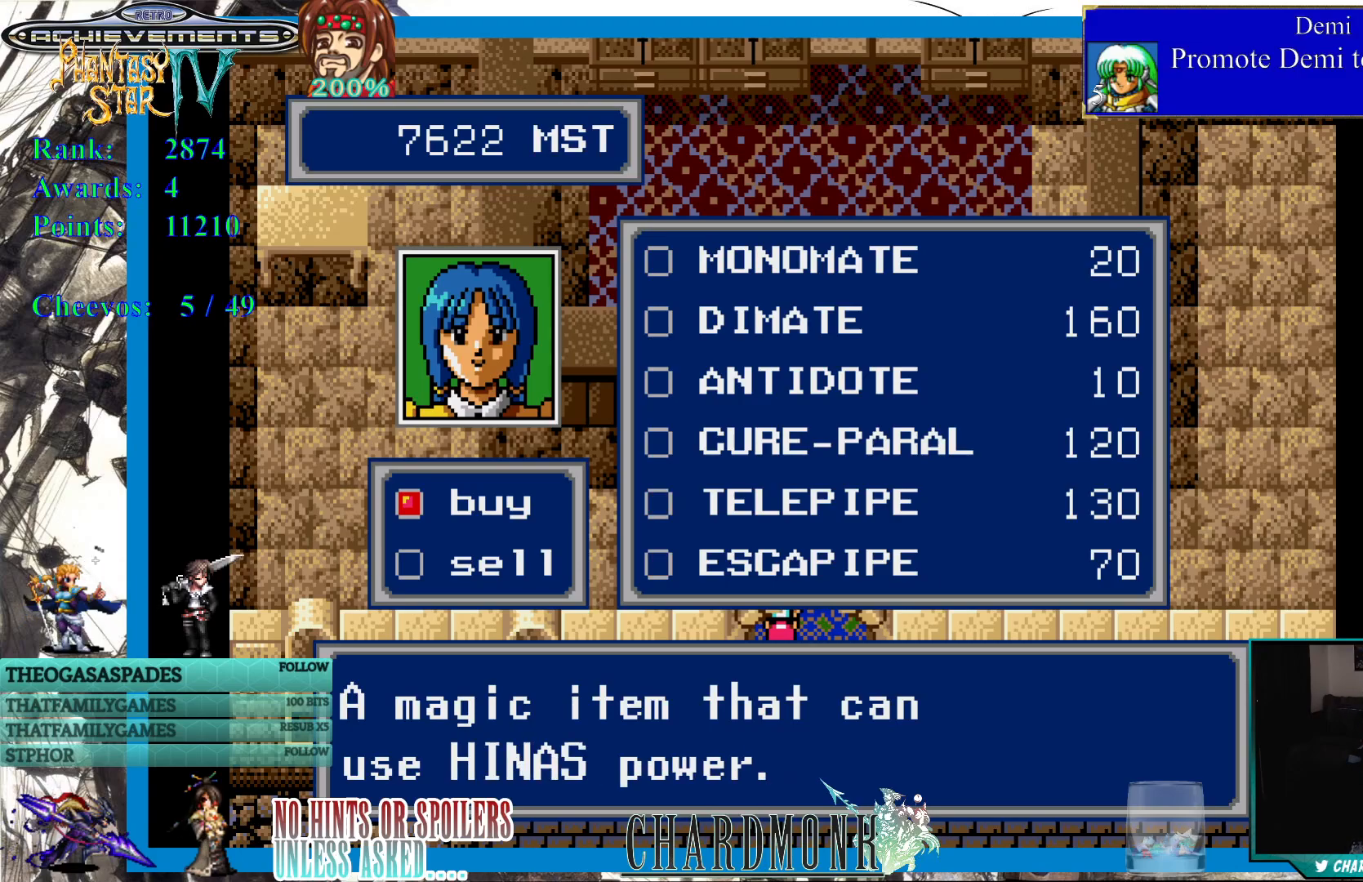
{"buttons": [], "left_stick": "center", "right_stick": "center", "events": []}
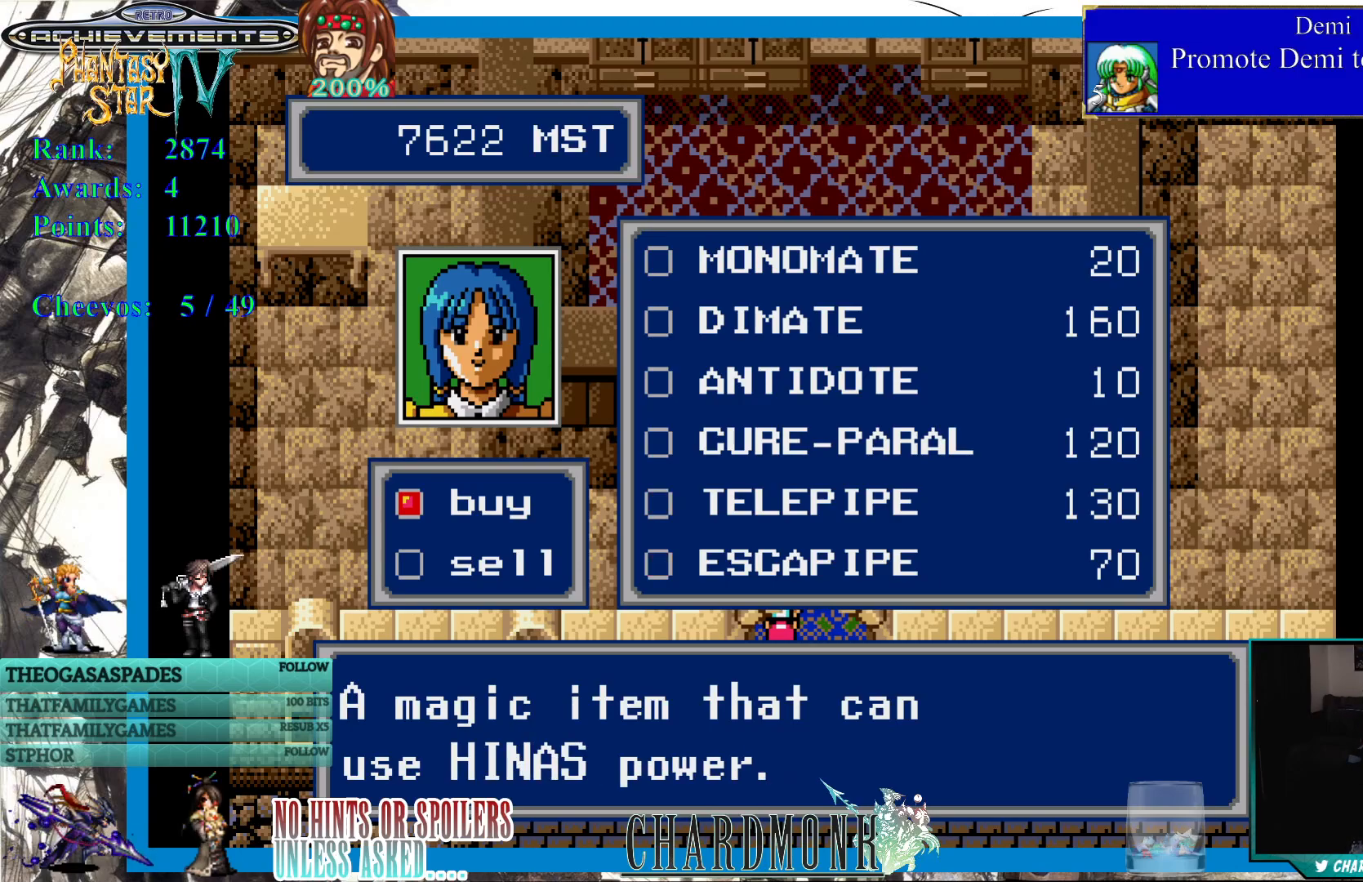
{"buttons": ["DPAD_UP"], "left_stick": "center", "right_stick": "center", "events": [[467, "DPAD_UP", "down"]]}
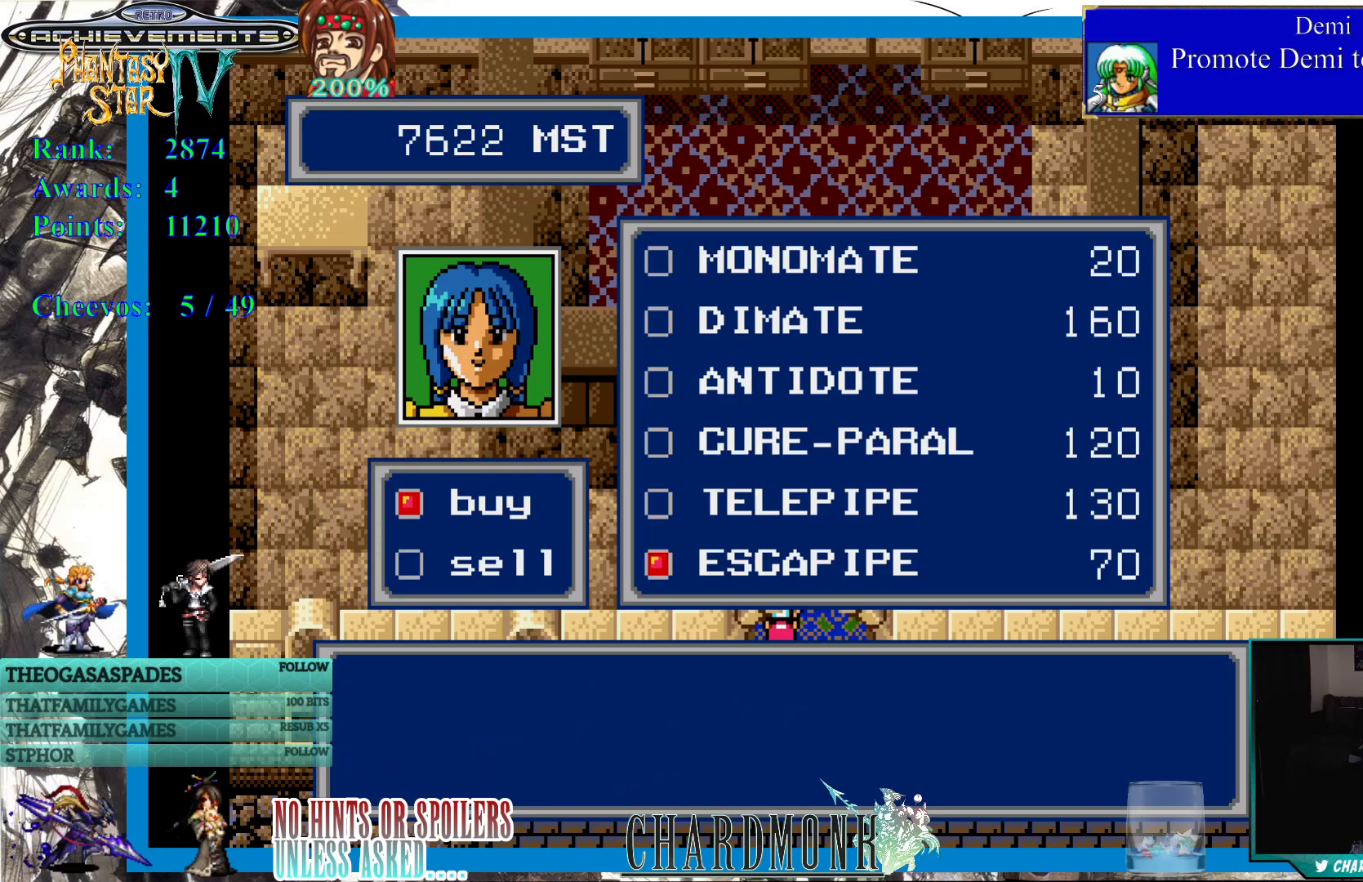
{"buttons": ["DPAD_DOWN"], "left_stick": "center", "right_stick": "center", "events": [[33, "DPAD_UP", "up"], [450, "DPAD_DOWN", "down"]]}
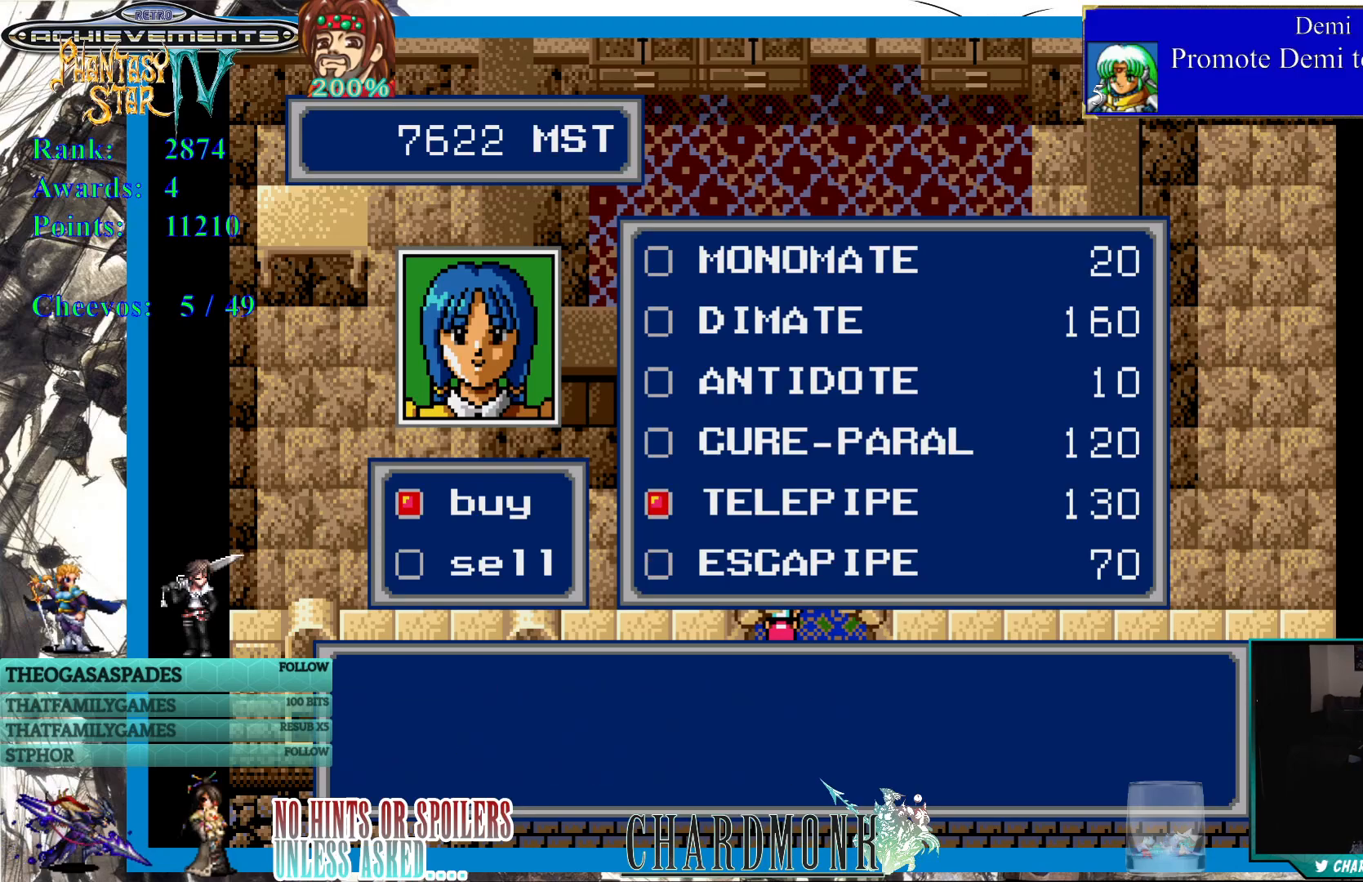
{"buttons": [], "left_stick": "center", "right_stick": "center", "events": [[50, "DPAD_DOWN", "up"]]}